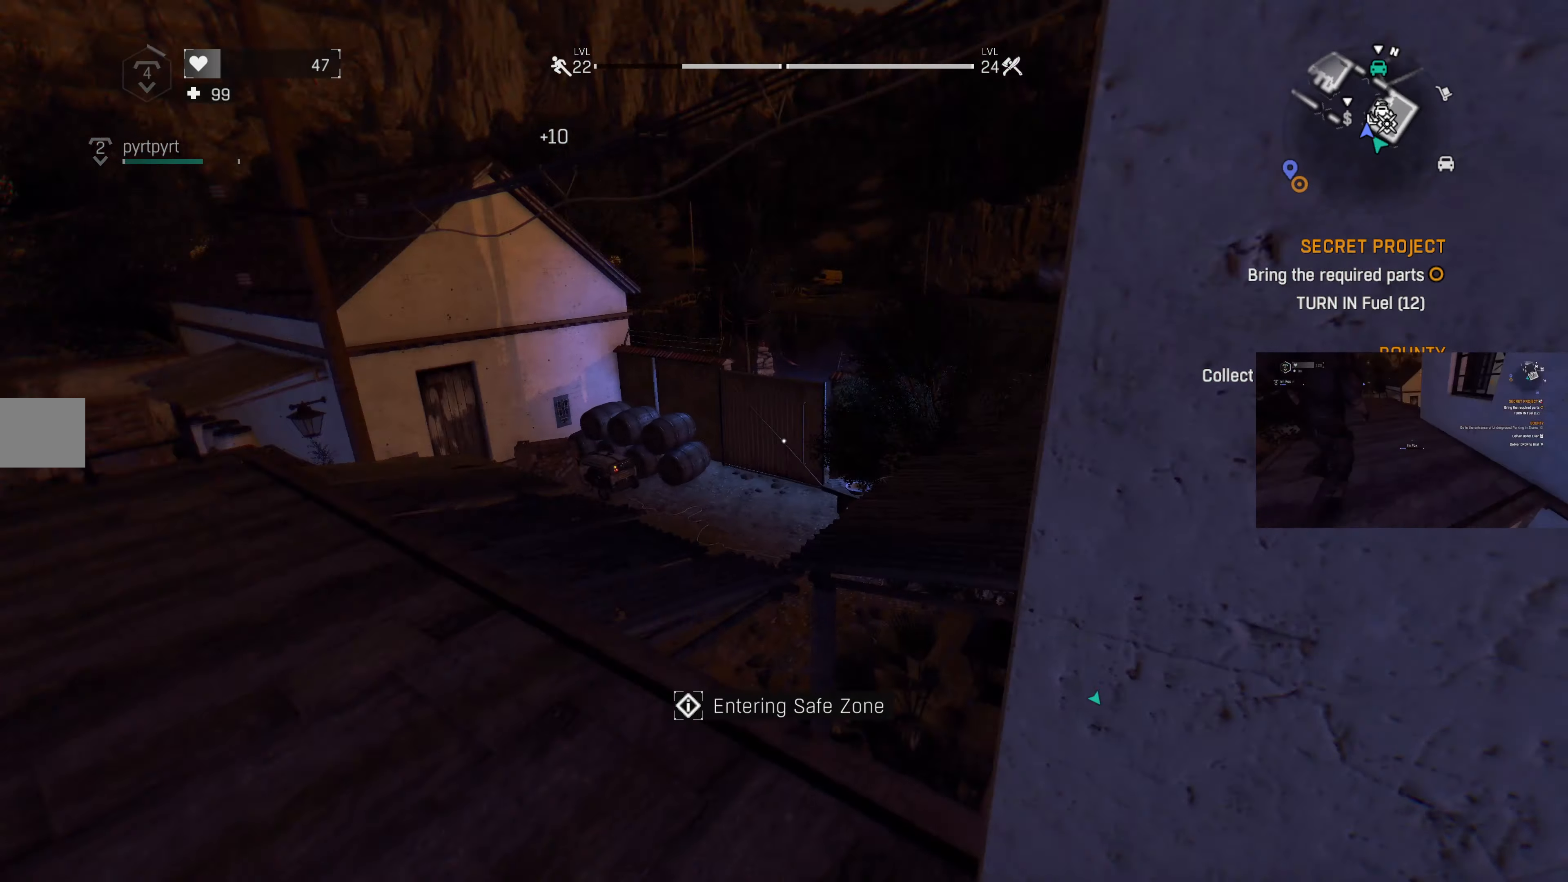
Gameplay with a controller (PlayStation layout); each line is a JSON object with the inputs held at the frame after it. "events" lists button and stick changes between this image and that frame as [ms after this image, input, new state], when the widget could be followed in between.
{"buttons": [], "left_stick": "up-left", "right_stick": "center", "events": [[67, "right_stick", "center"], [200, "right_stick", "up-right"], [300, "right_stick", "right"], [434, "right_stick", "center"]]}
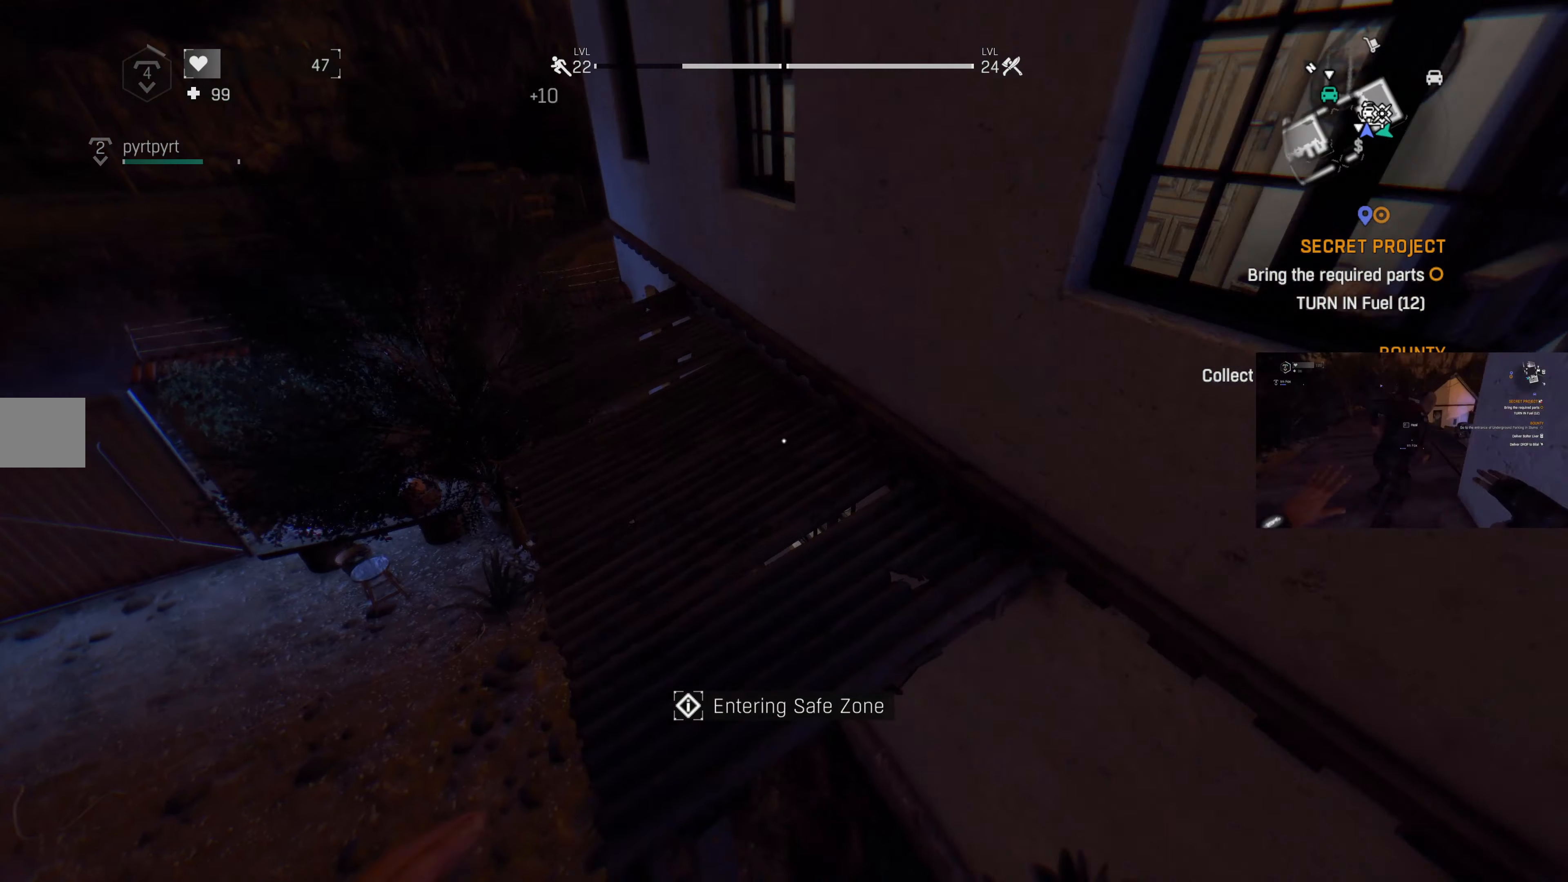
{"buttons": [], "left_stick": "left", "right_stick": "center", "events": [[34, "left_stick", "left"], [200, "right_stick", "right"], [334, "right_stick", "center"]]}
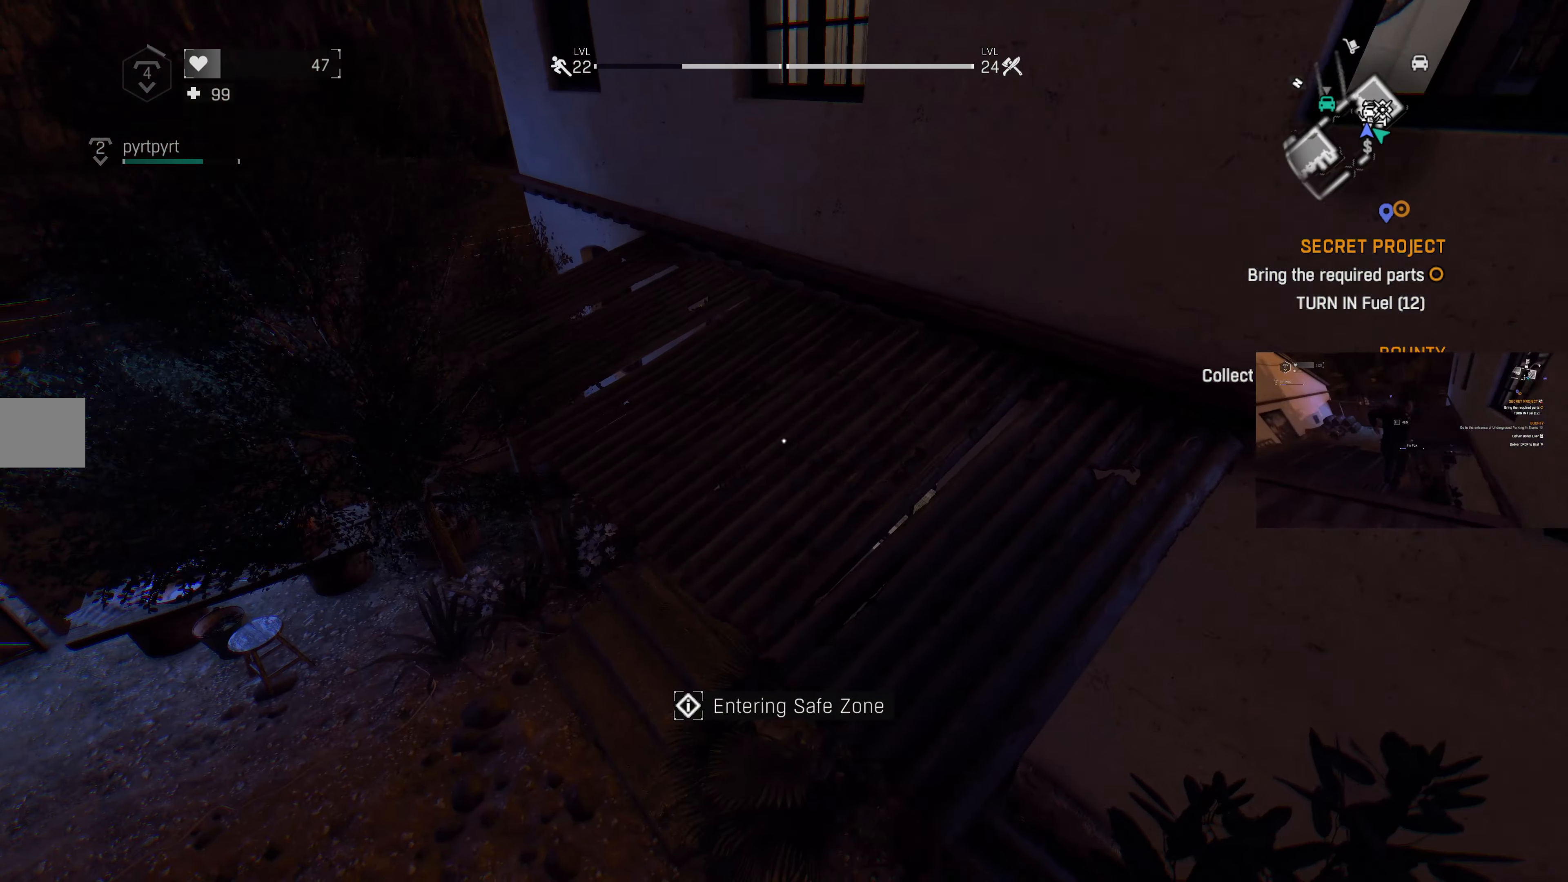
{"buttons": [], "left_stick": "left", "right_stick": "center", "events": []}
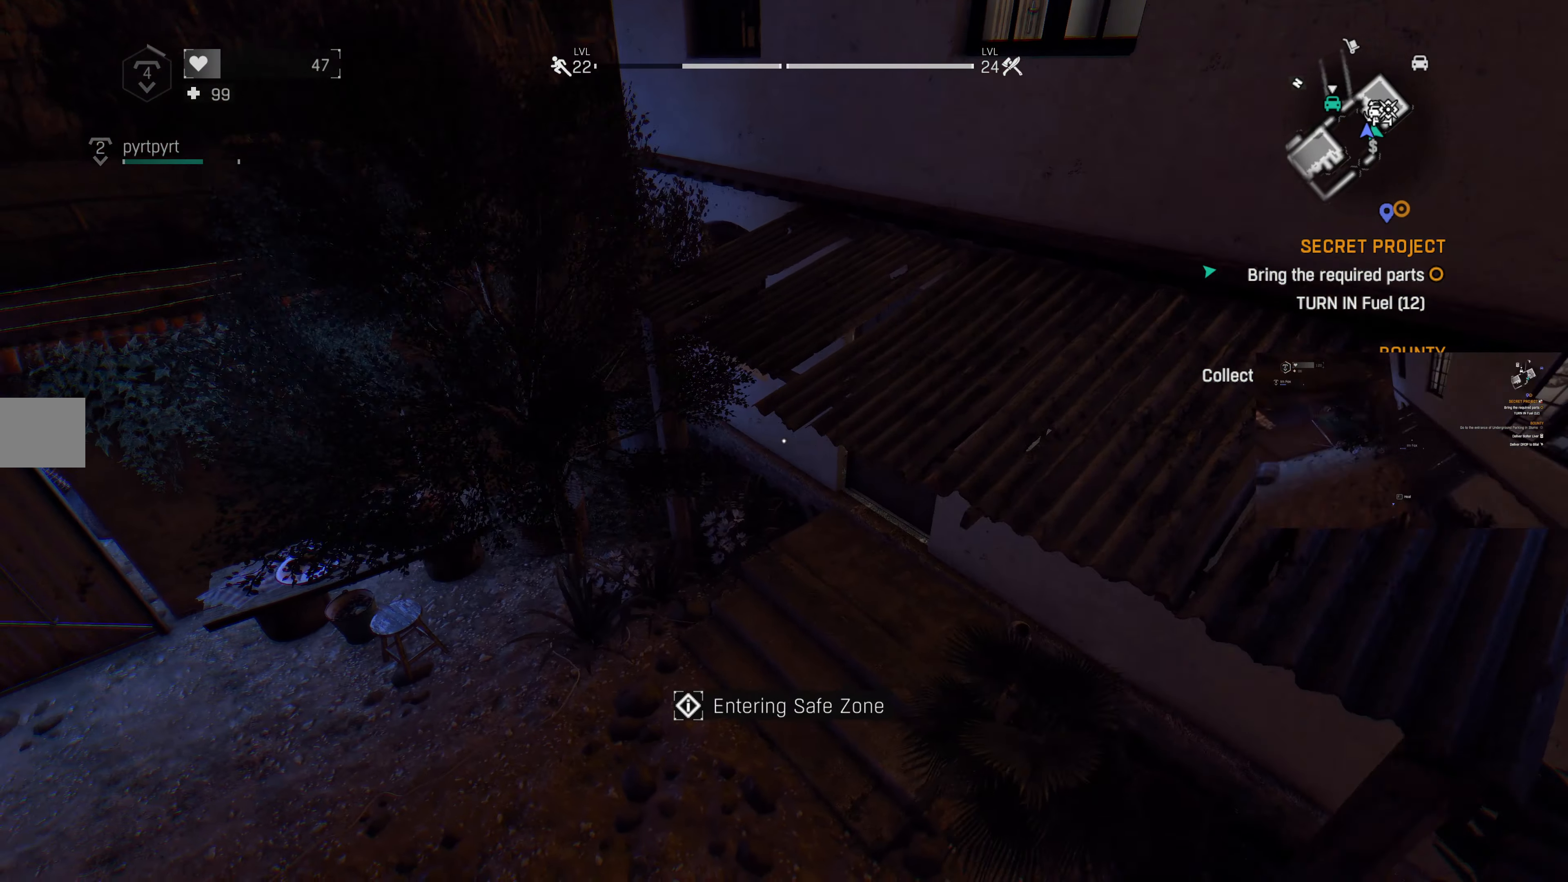
{"buttons": [], "left_stick": "up-left", "right_stick": "right", "events": [[67, "right_stick", "down-right"], [100, "left_stick", "up-left"], [300, "right_stick", "center"], [467, "right_stick", "right"]]}
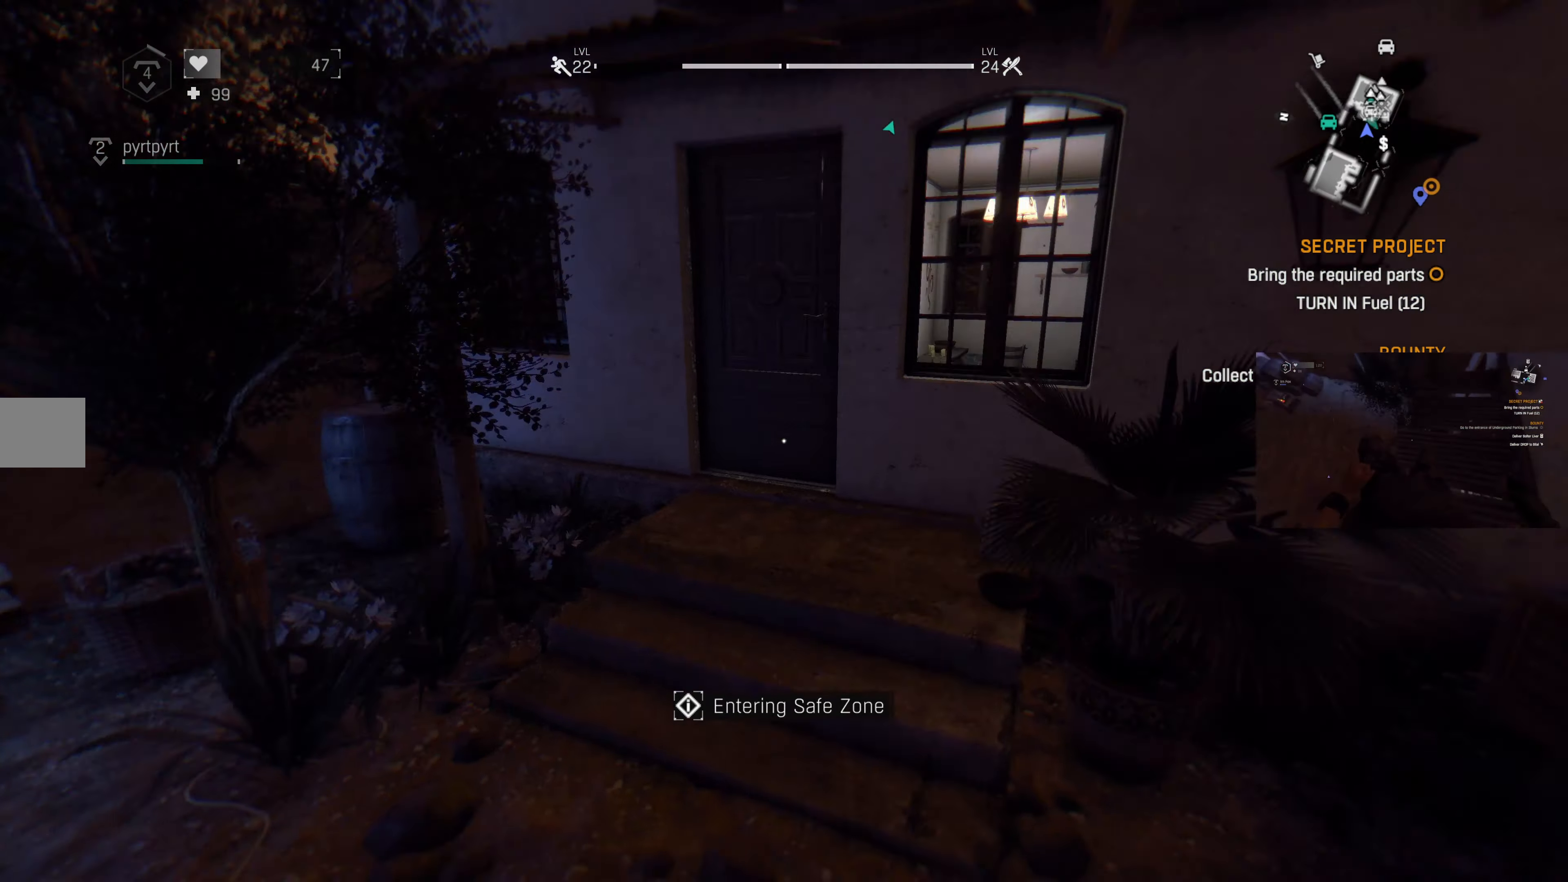
{"buttons": [], "left_stick": "up-left", "right_stick": "center", "events": [[100, "right_stick", "center"], [167, "L3", "down"], [300, "L3", "up"]]}
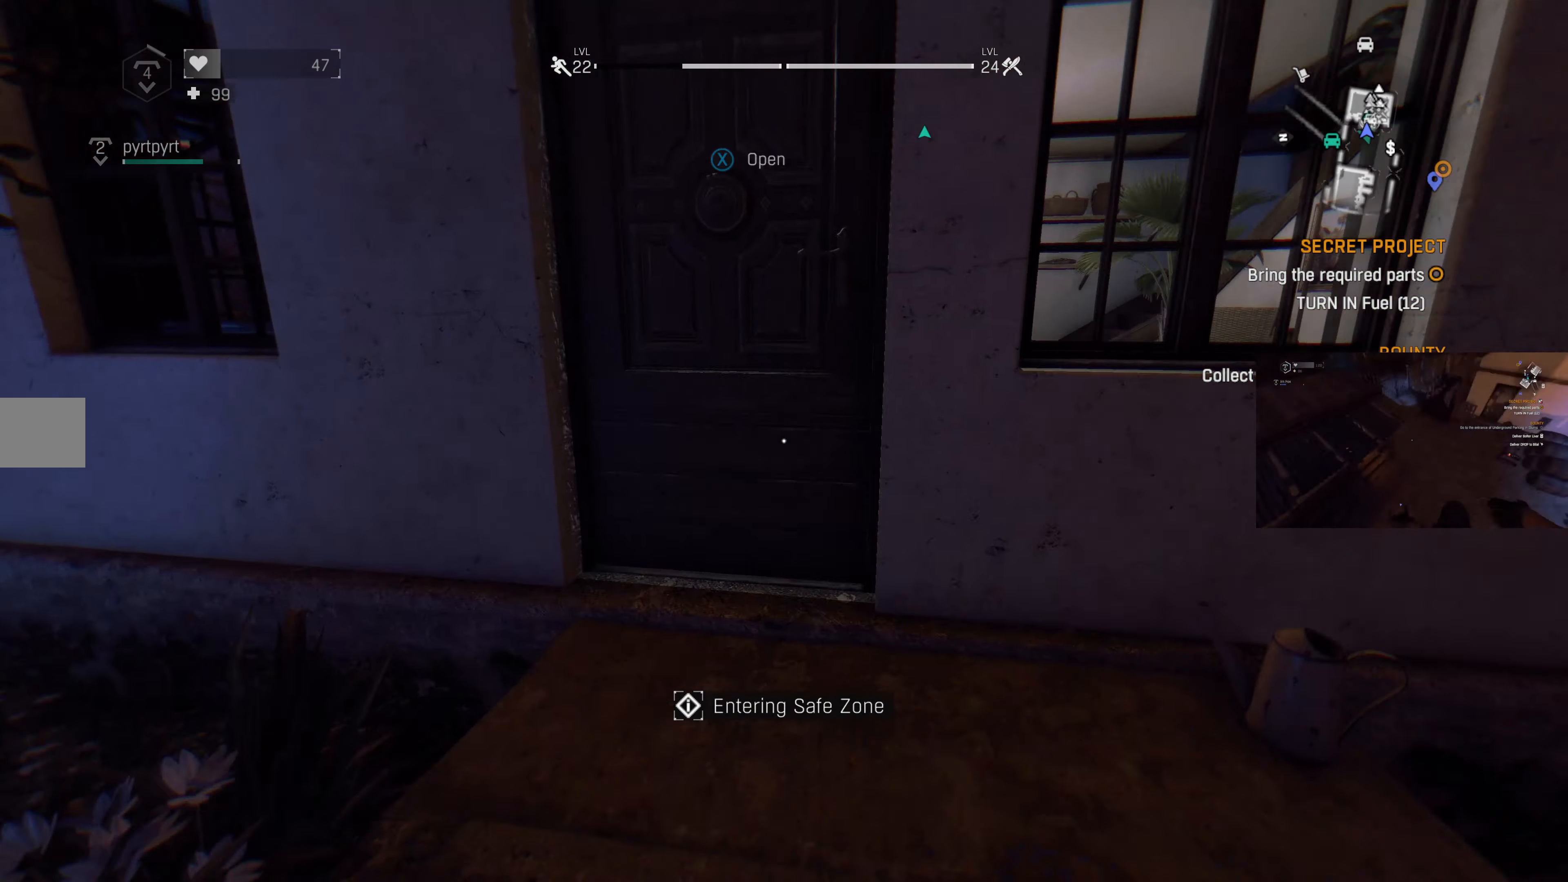
{"buttons": ["SQUARE"], "left_stick": "up", "right_stick": "up-right", "events": [[67, "left_stick", "up"], [234, "SQUARE", "down"], [267, "right_stick", "up-right"]]}
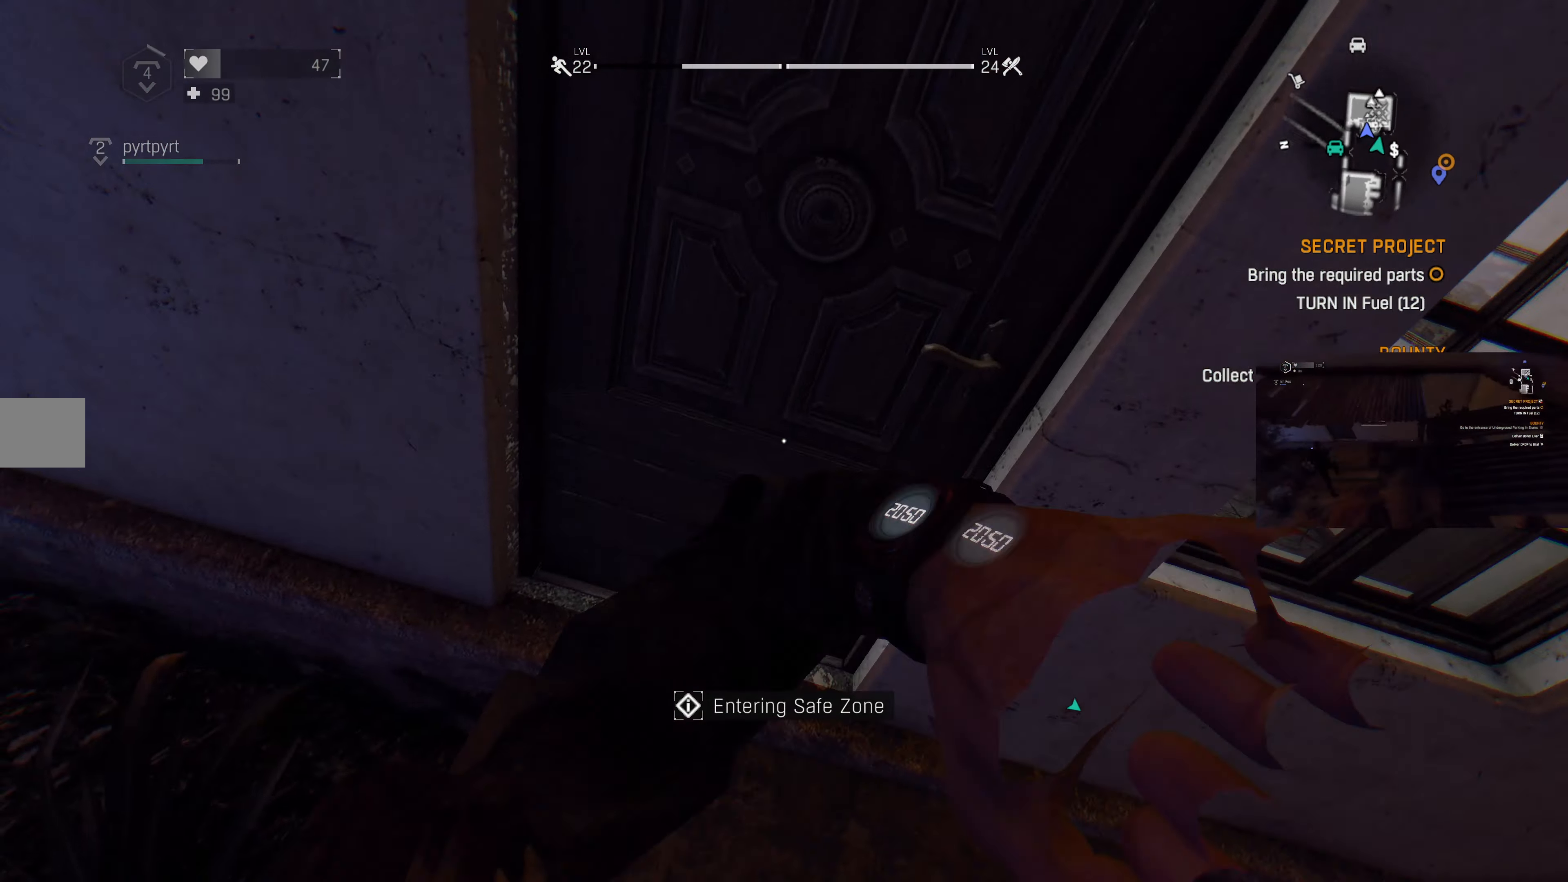
{"buttons": [], "left_stick": "up", "right_stick": "center", "events": [[34, "SQUARE", "up"], [67, "right_stick", "center"]]}
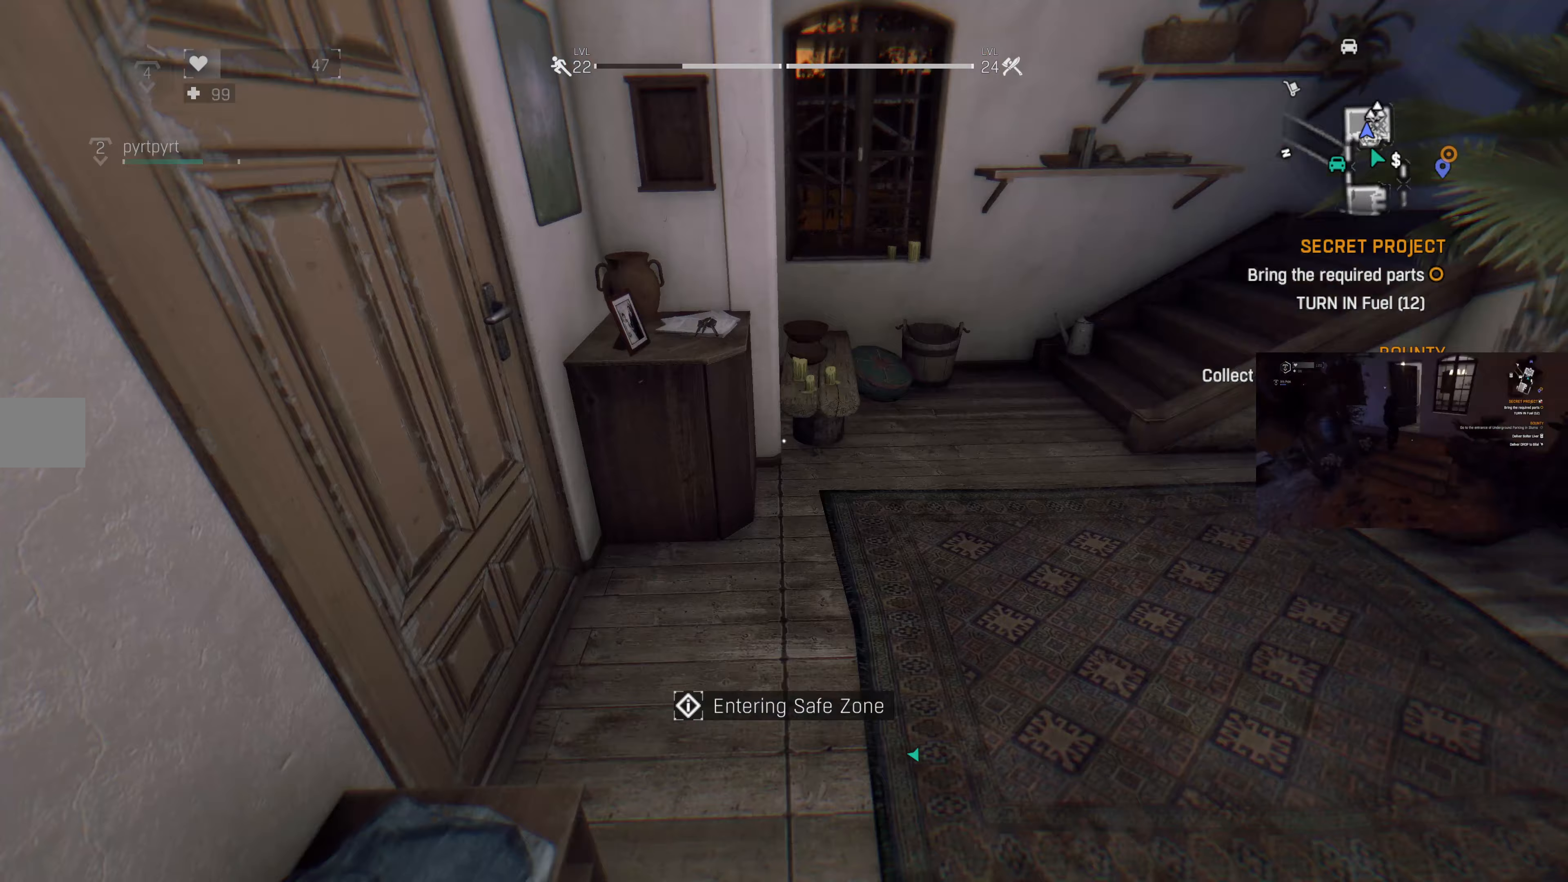
{"buttons": [], "left_stick": "up-left", "right_stick": "center", "events": [[33, "right_stick", "right"], [267, "right_stick", "center"], [433, "left_stick", "up-left"]]}
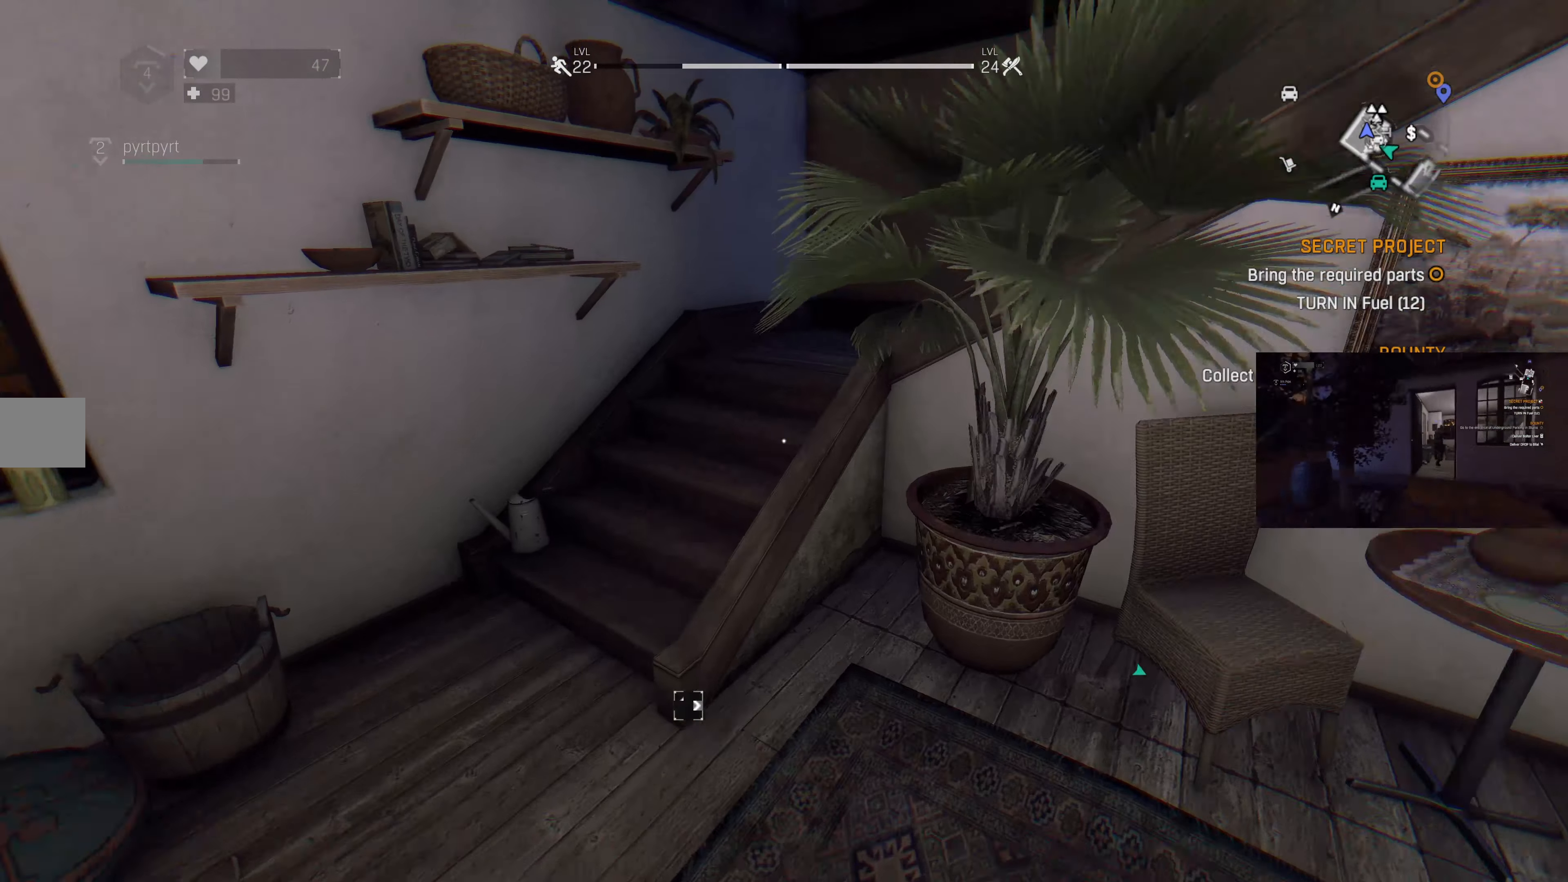
{"buttons": [], "left_stick": "up-left", "right_stick": "right", "events": [[233, "right_stick", "right"]]}
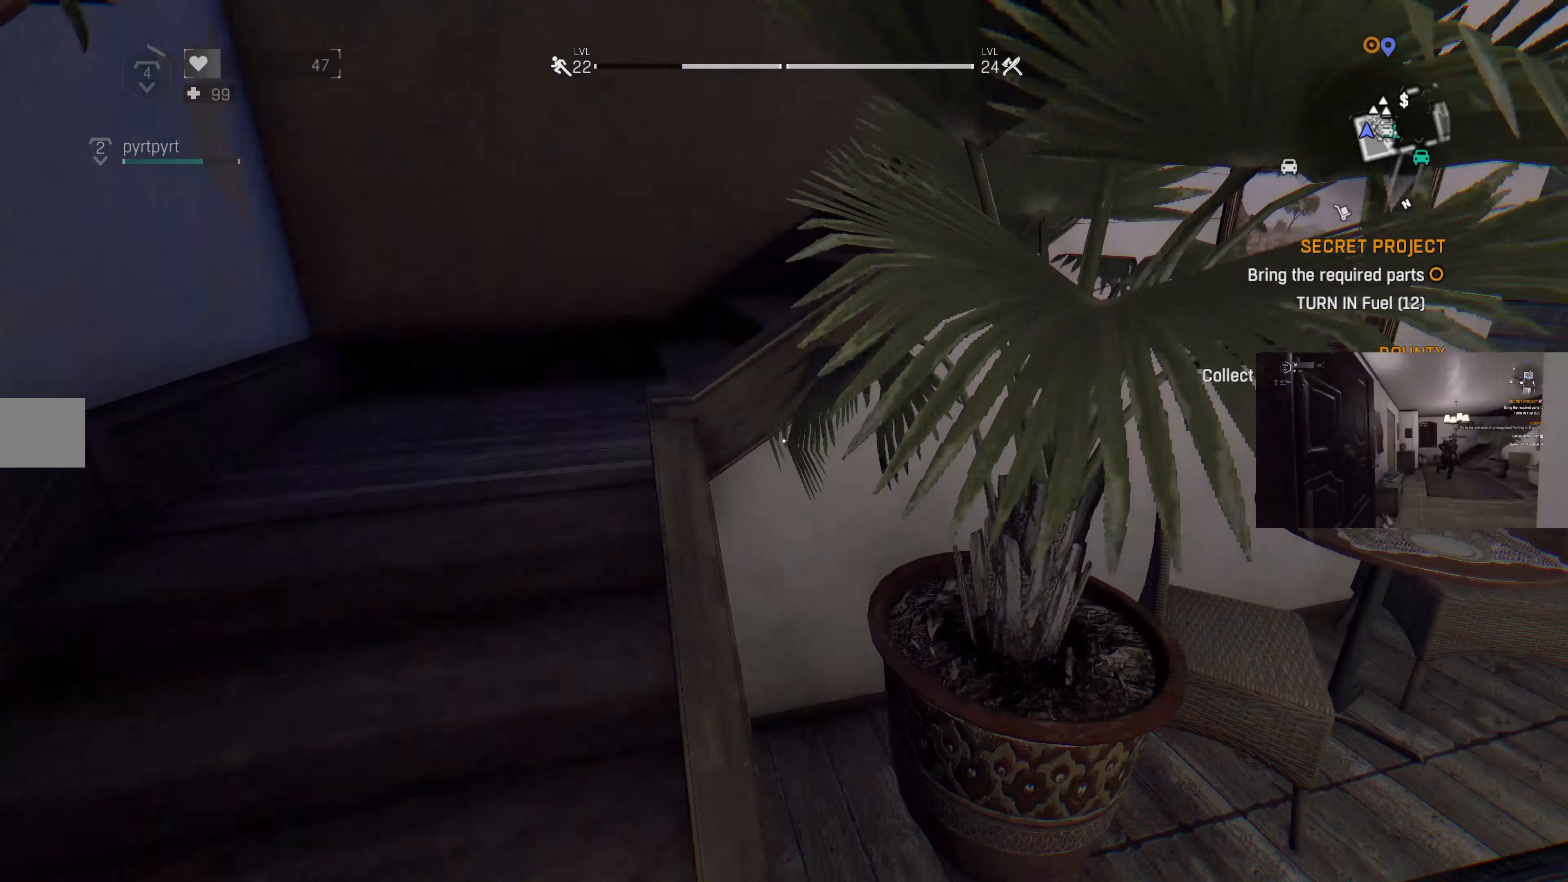
{"buttons": [], "left_stick": "up-left", "right_stick": "right", "events": [[33, "right_stick", "center"], [267, "right_stick", "right"]]}
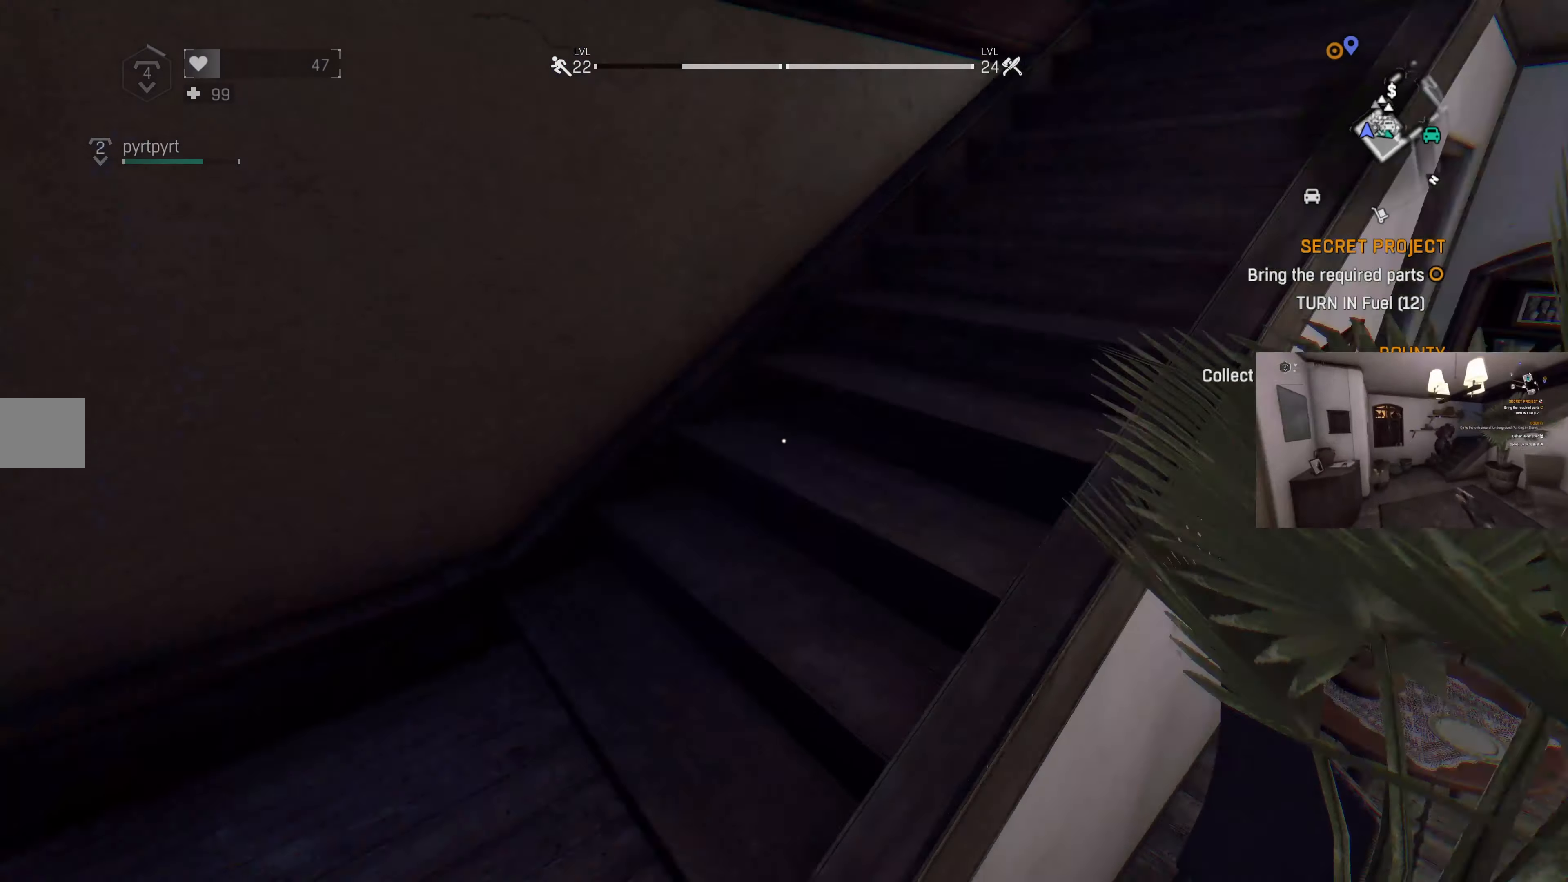
{"buttons": [], "left_stick": "up-left", "right_stick": "center", "events": [[167, "right_stick", "center"], [300, "right_stick", "right"], [467, "right_stick", "center"]]}
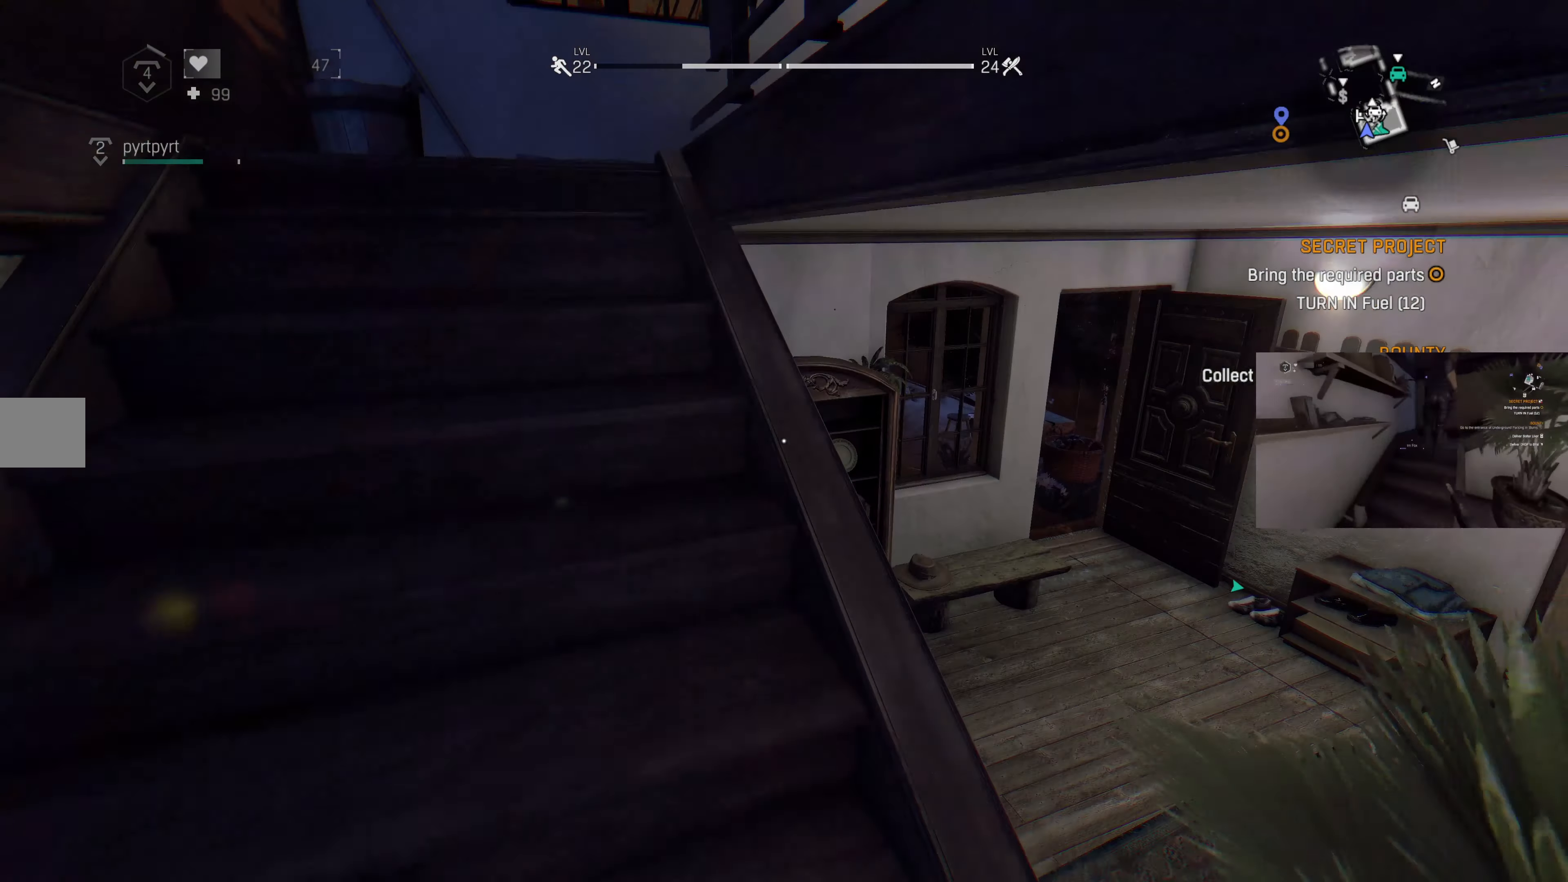
{"buttons": [], "left_stick": "up-left", "right_stick": "up-right", "events": [[467, "right_stick", "up-right"]]}
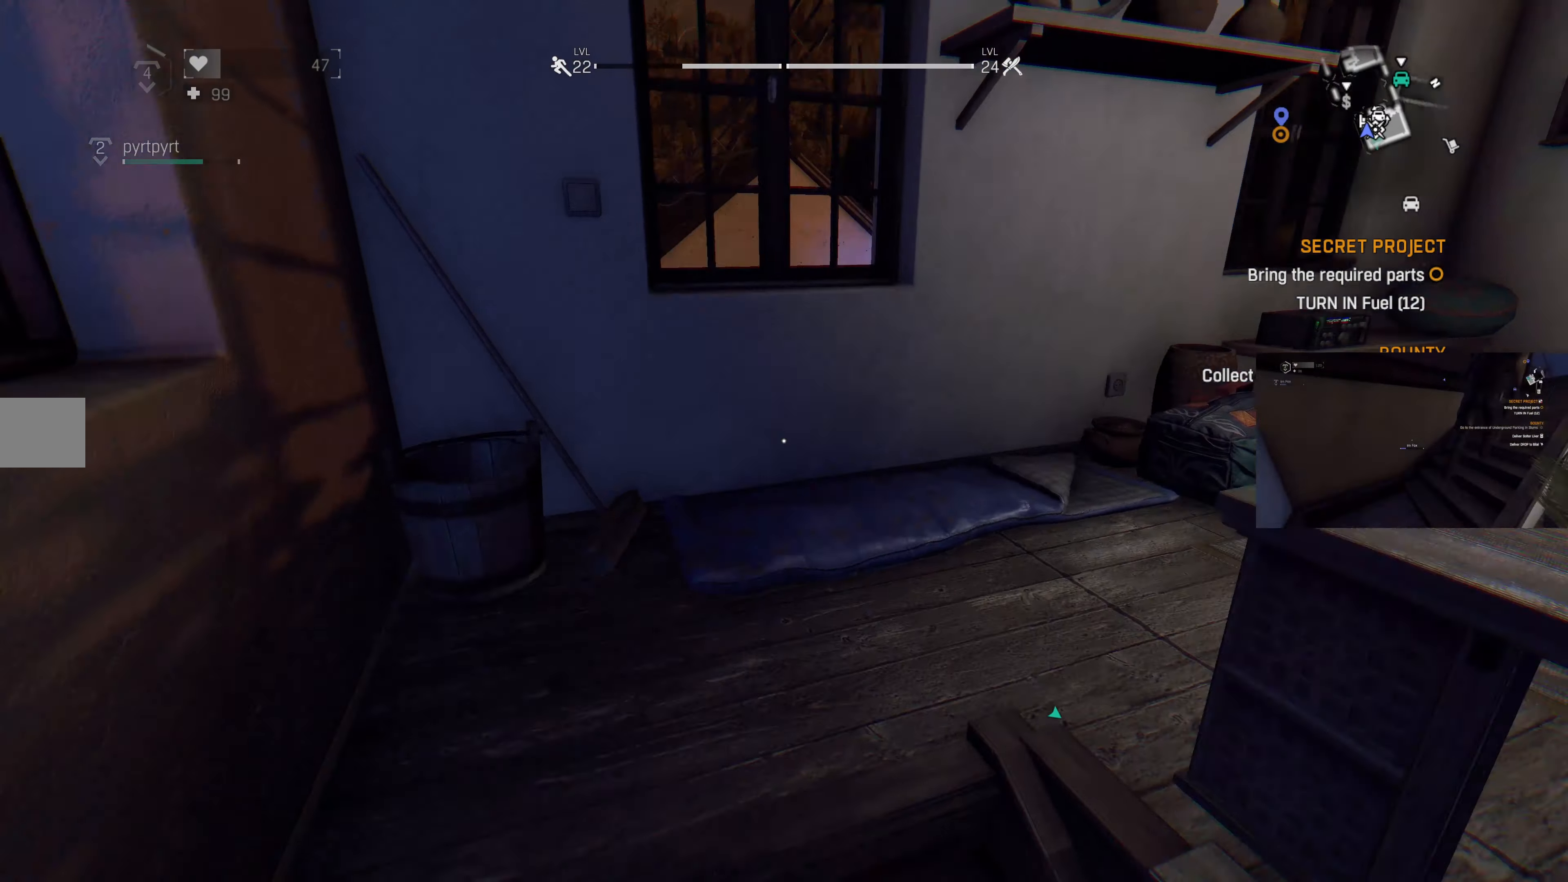
{"buttons": [], "left_stick": "center", "right_stick": "center", "events": [[67, "right_stick", "right"], [333, "right_stick", "center"], [500, "left_stick", "center"]]}
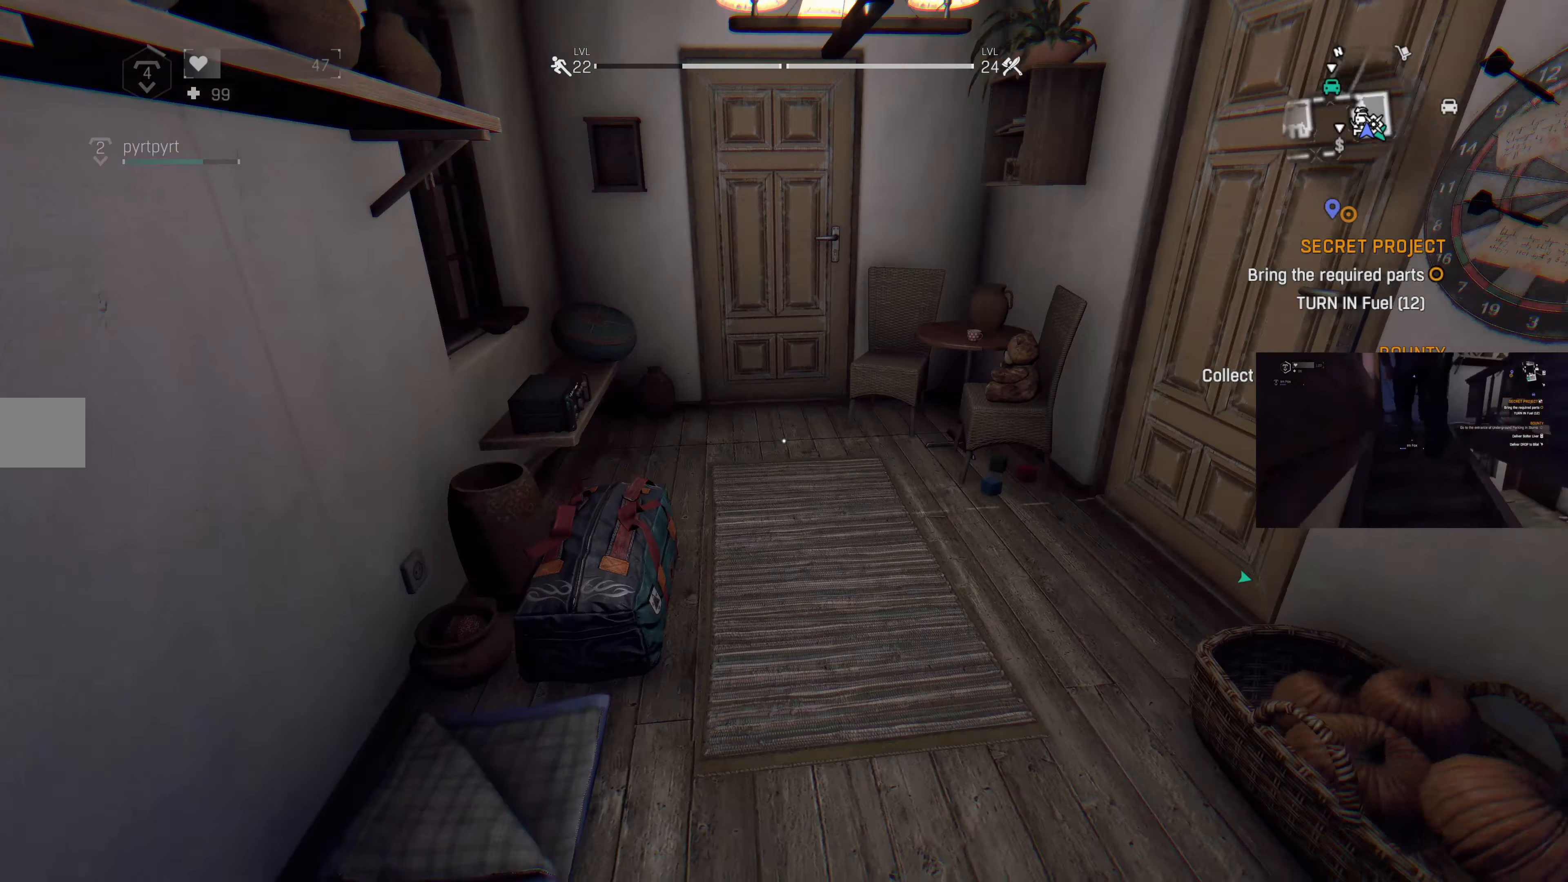
{"buttons": [], "left_stick": "up", "right_stick": "up-left", "events": [[67, "right_stick", "up-left"], [300, "left_stick", "up"]]}
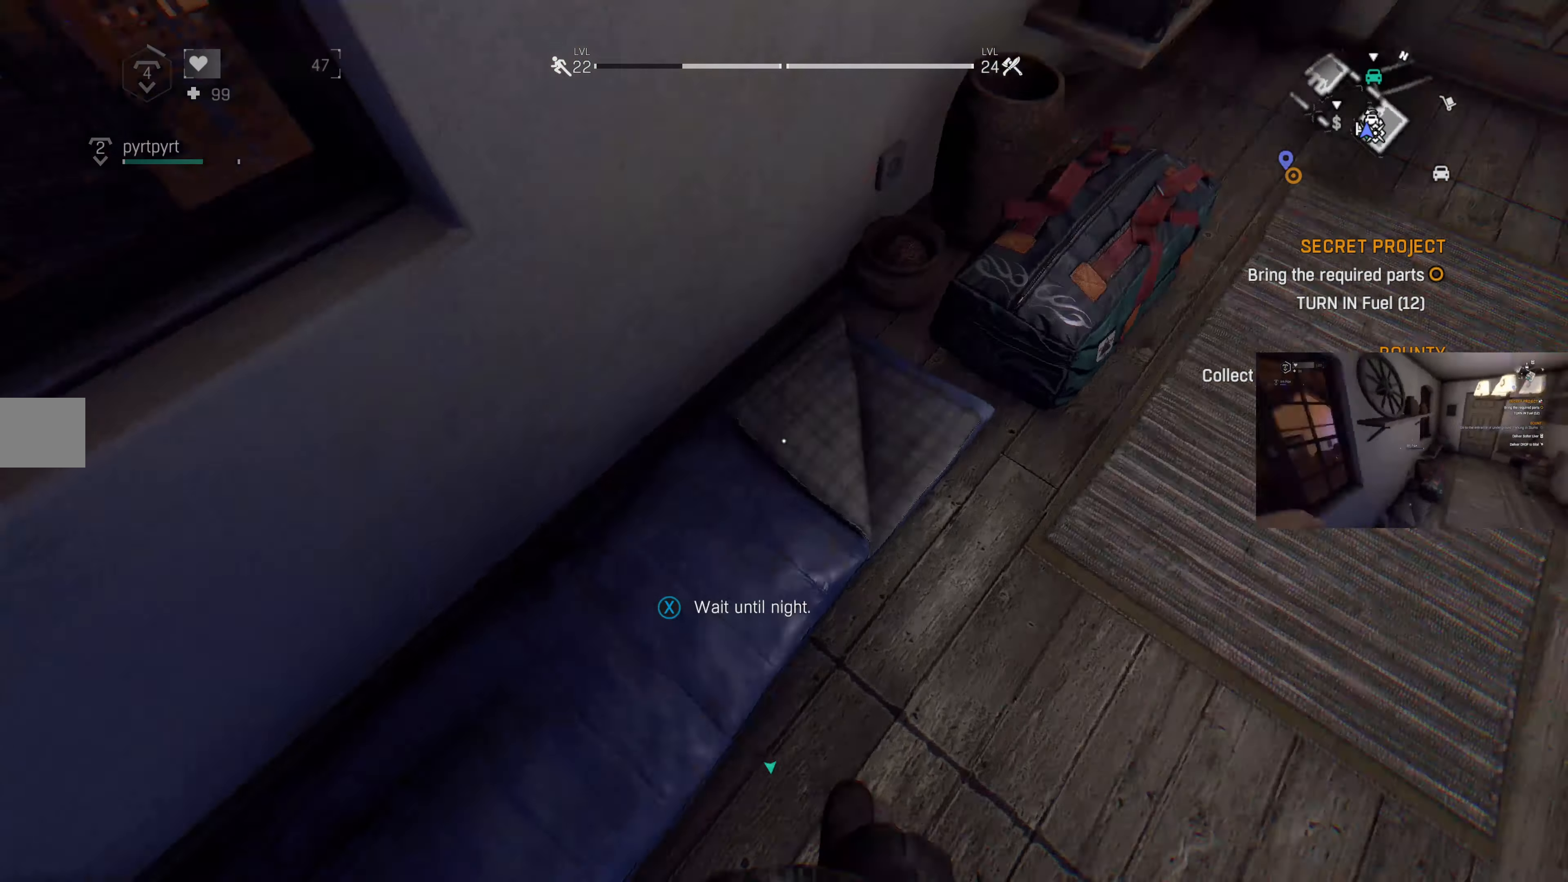
{"buttons": [], "left_stick": "center", "right_stick": "center", "events": [[33, "left_stick", "up-right"], [33, "right_stick", "center"], [367, "left_stick", "center"]]}
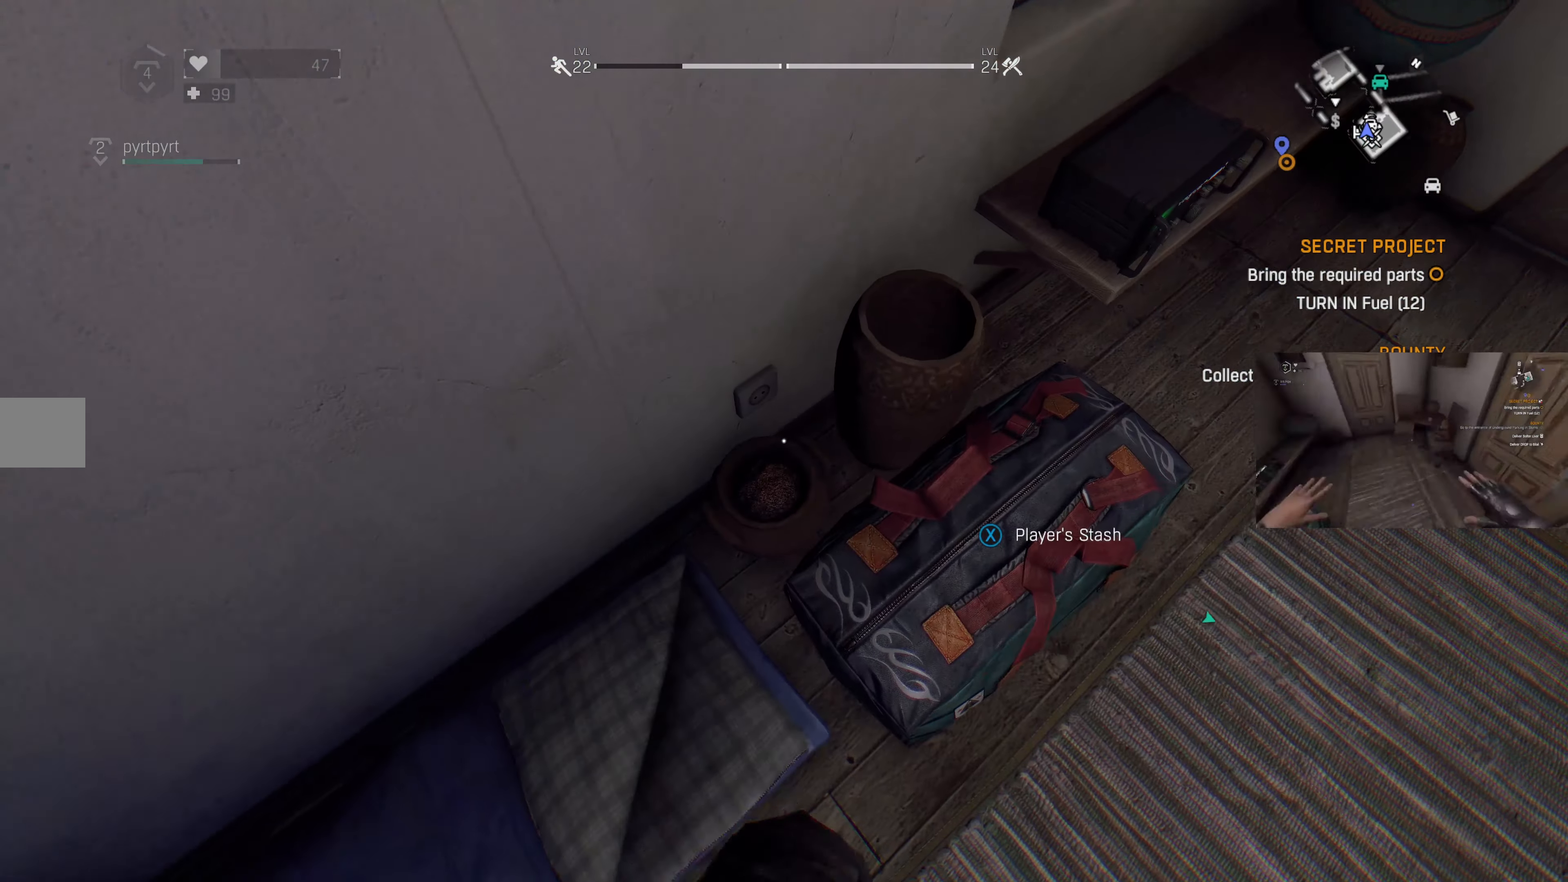
{"buttons": [], "left_stick": "center", "right_stick": "center", "events": [[33, "left_stick", "down-right"], [267, "left_stick", "center"], [333, "right_stick", "left"], [500, "right_stick", "center"]]}
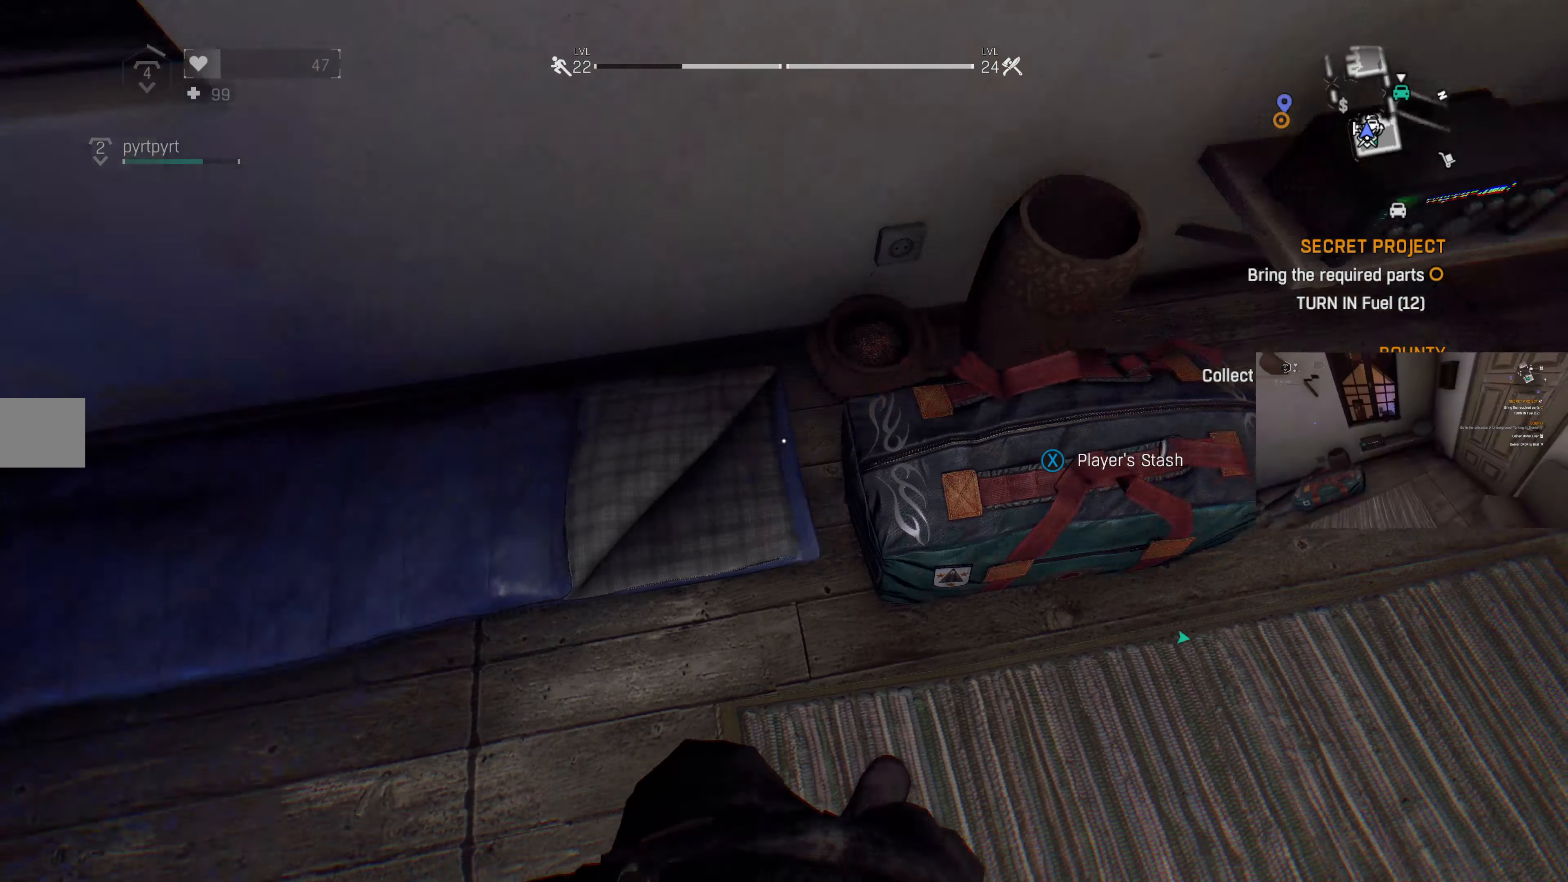
{"buttons": [], "left_stick": "center", "right_stick": "center", "events": [[133, "left_stick", "right"], [133, "right_stick", "right"], [267, "left_stick", "center"], [300, "right_stick", "center"]]}
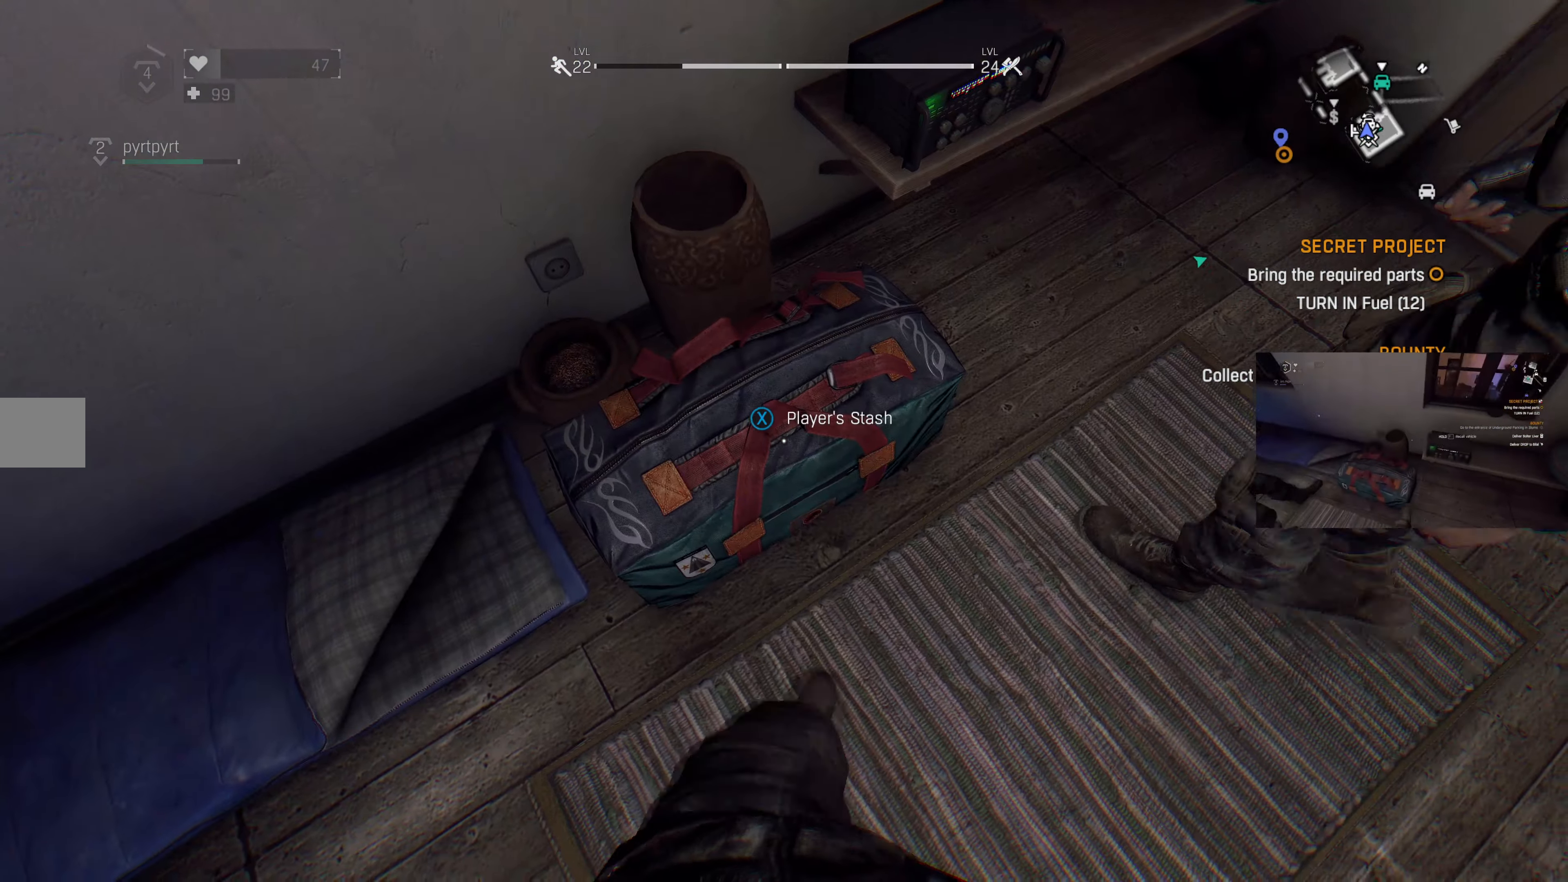
{"buttons": [], "left_stick": "center", "right_stick": "center", "events": [[233, "SQUARE", "down"], [400, "SQUARE", "up"]]}
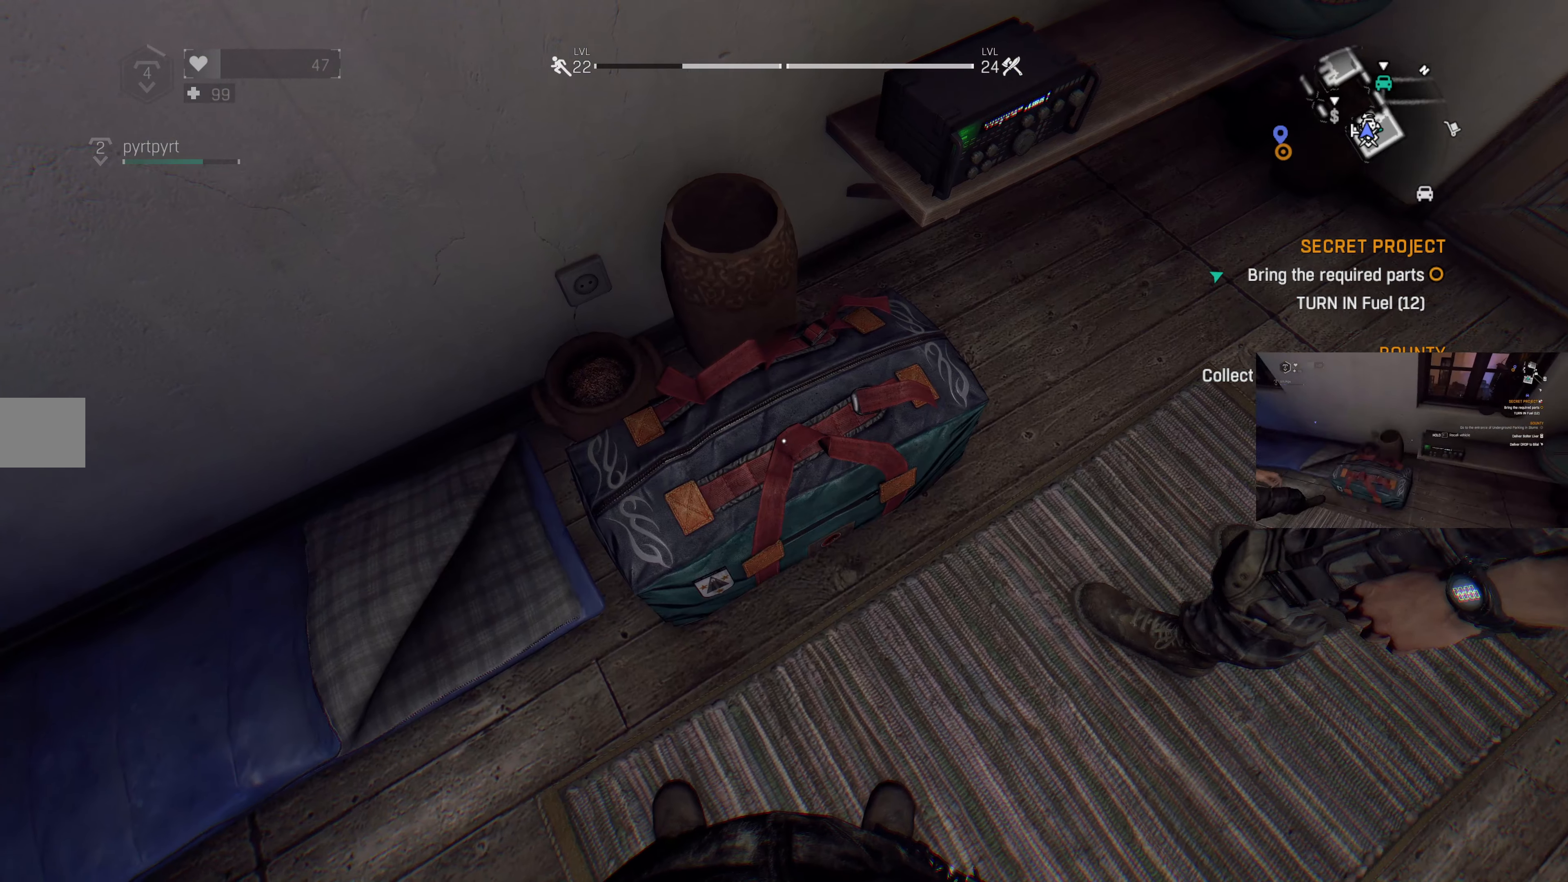
{"buttons": [], "left_stick": "center", "right_stick": "center", "events": []}
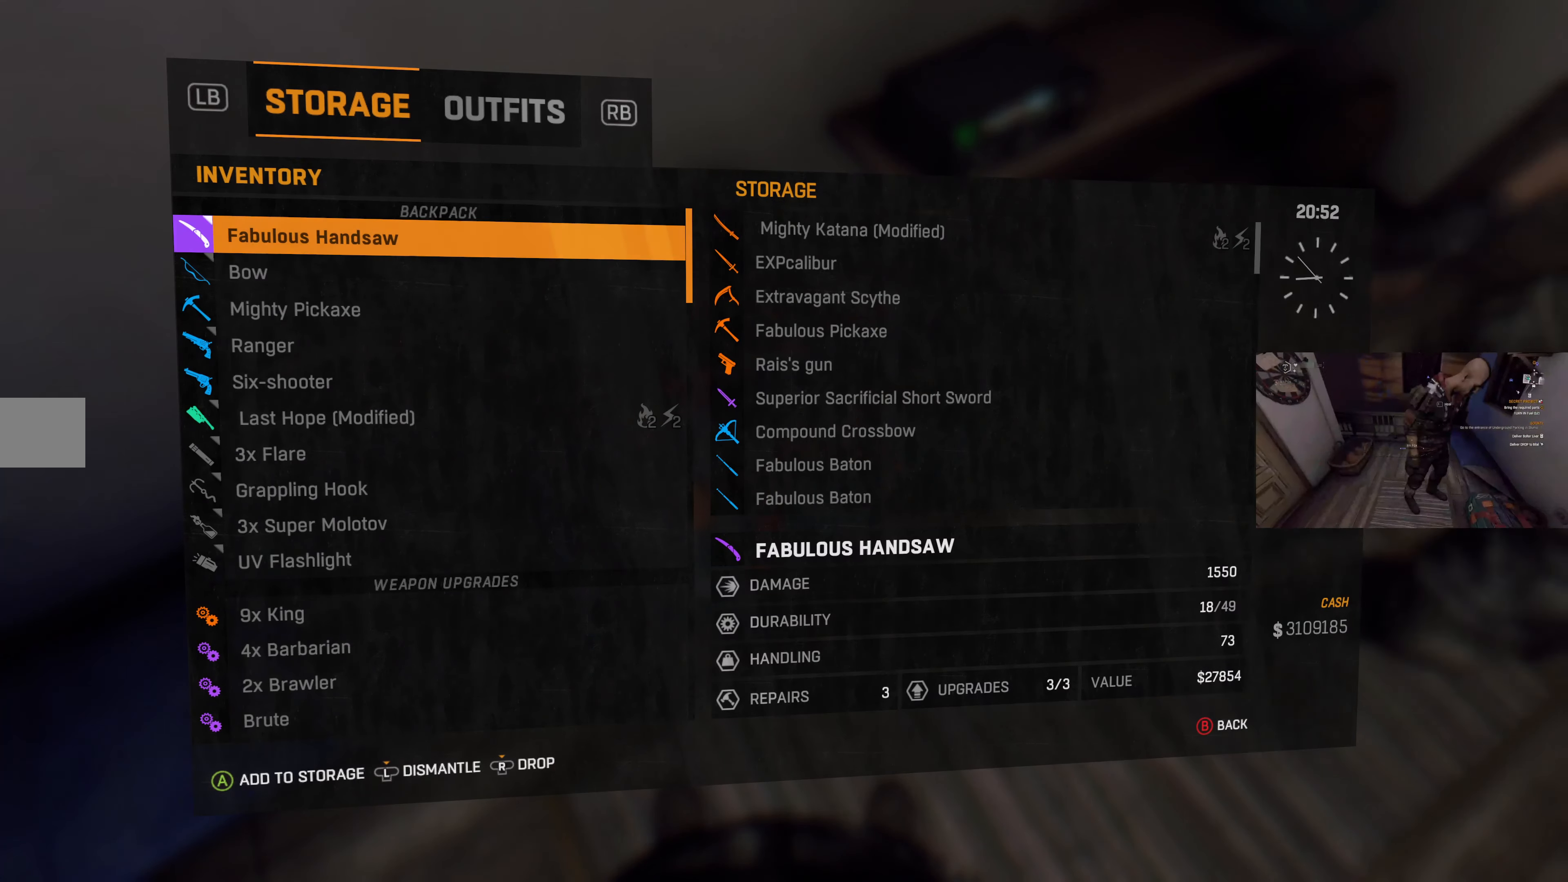
{"buttons": [], "left_stick": "center", "right_stick": "center", "events": []}
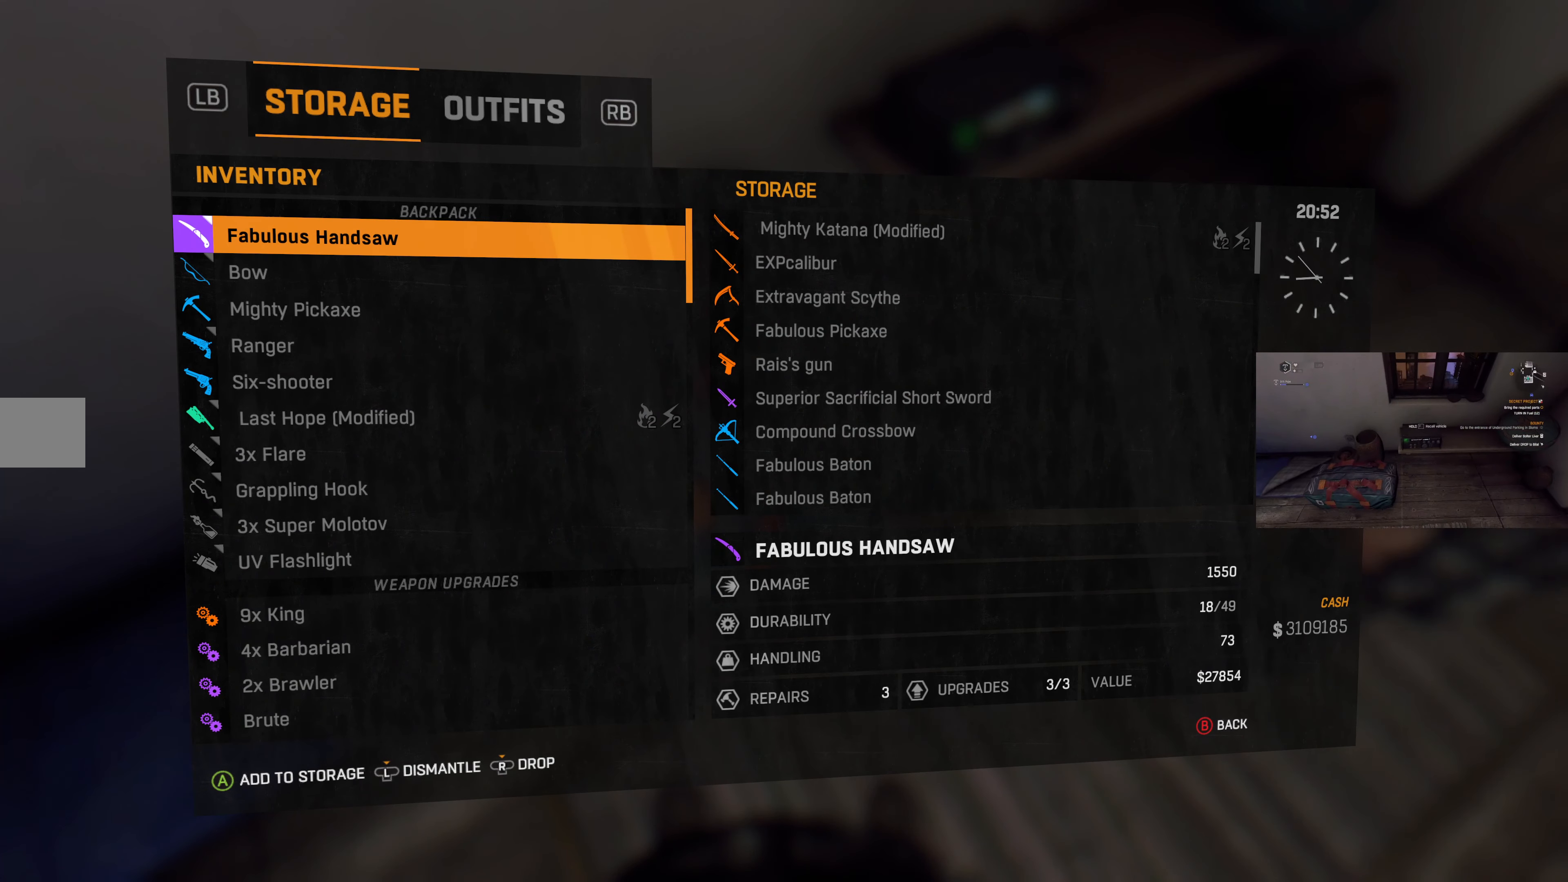
{"buttons": [], "left_stick": "center", "right_stick": "center", "events": [[133, "DPAD_DOWN", "down"], [266, "DPAD_DOWN", "up"]]}
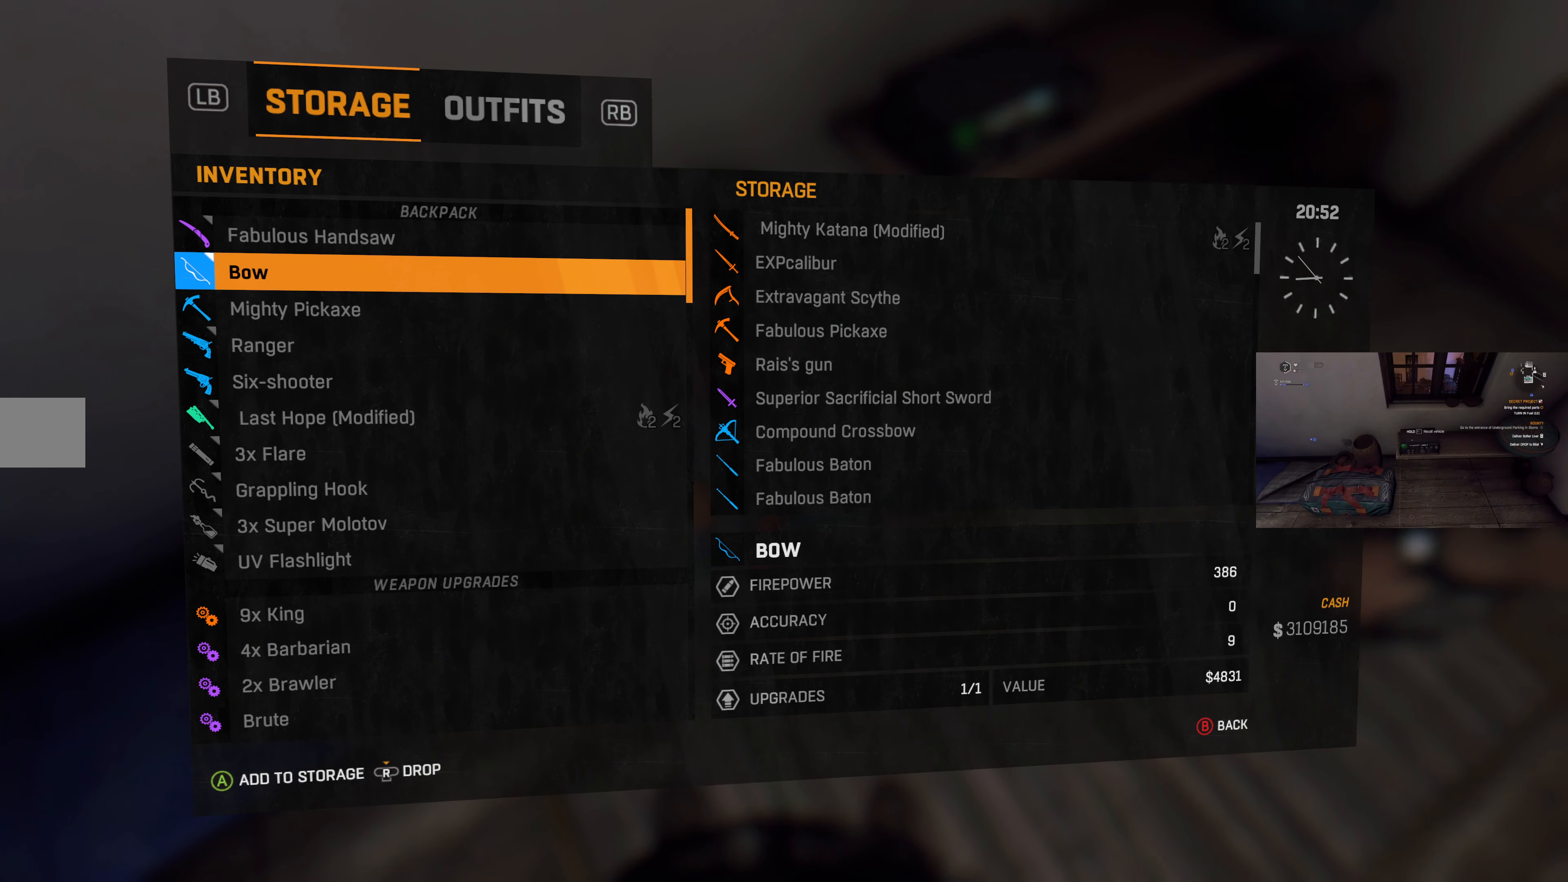
{"buttons": [], "left_stick": "center", "right_stick": "center", "events": [[333, "R1", "down"], [400, "R1", "up"]]}
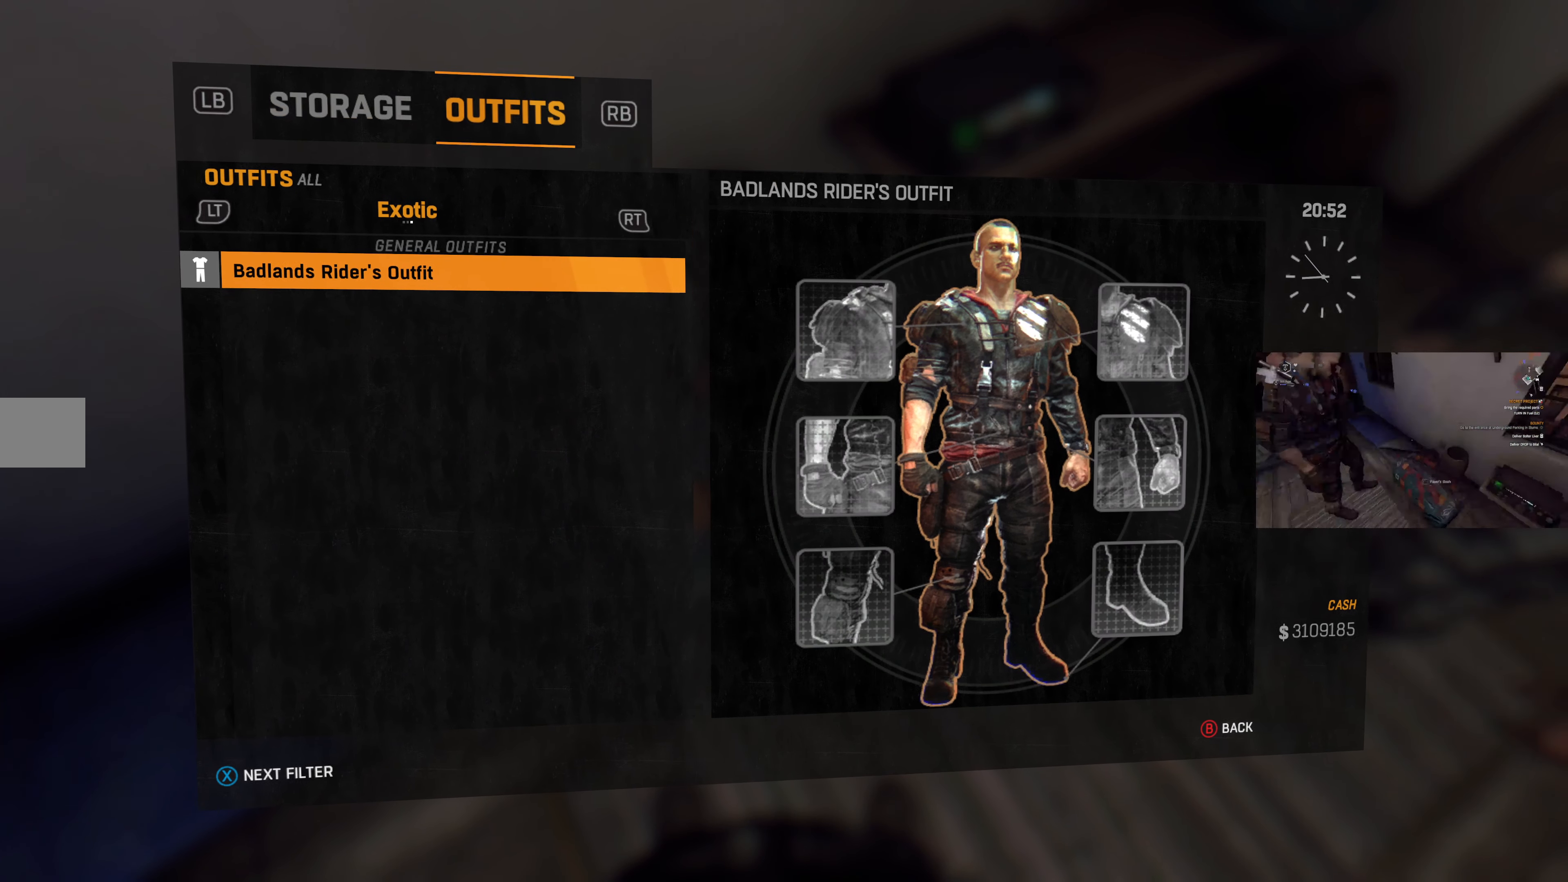
{"buttons": [], "left_stick": "center", "right_stick": "center", "events": [[233, "R1", "down"], [366, "R1", "up"]]}
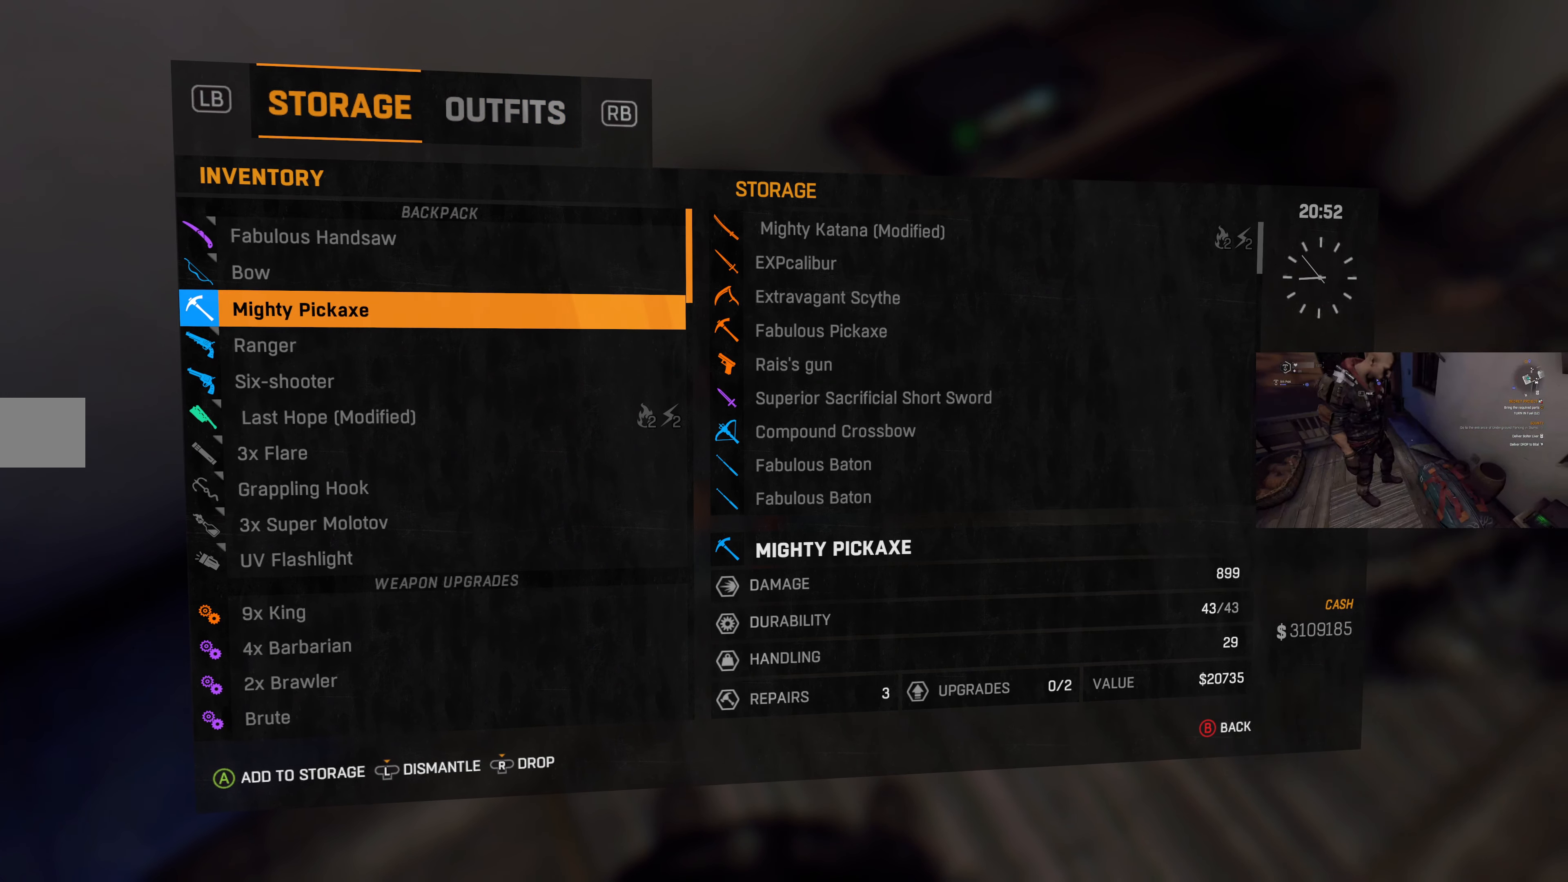
{"buttons": [], "left_stick": "center", "right_stick": "center", "events": []}
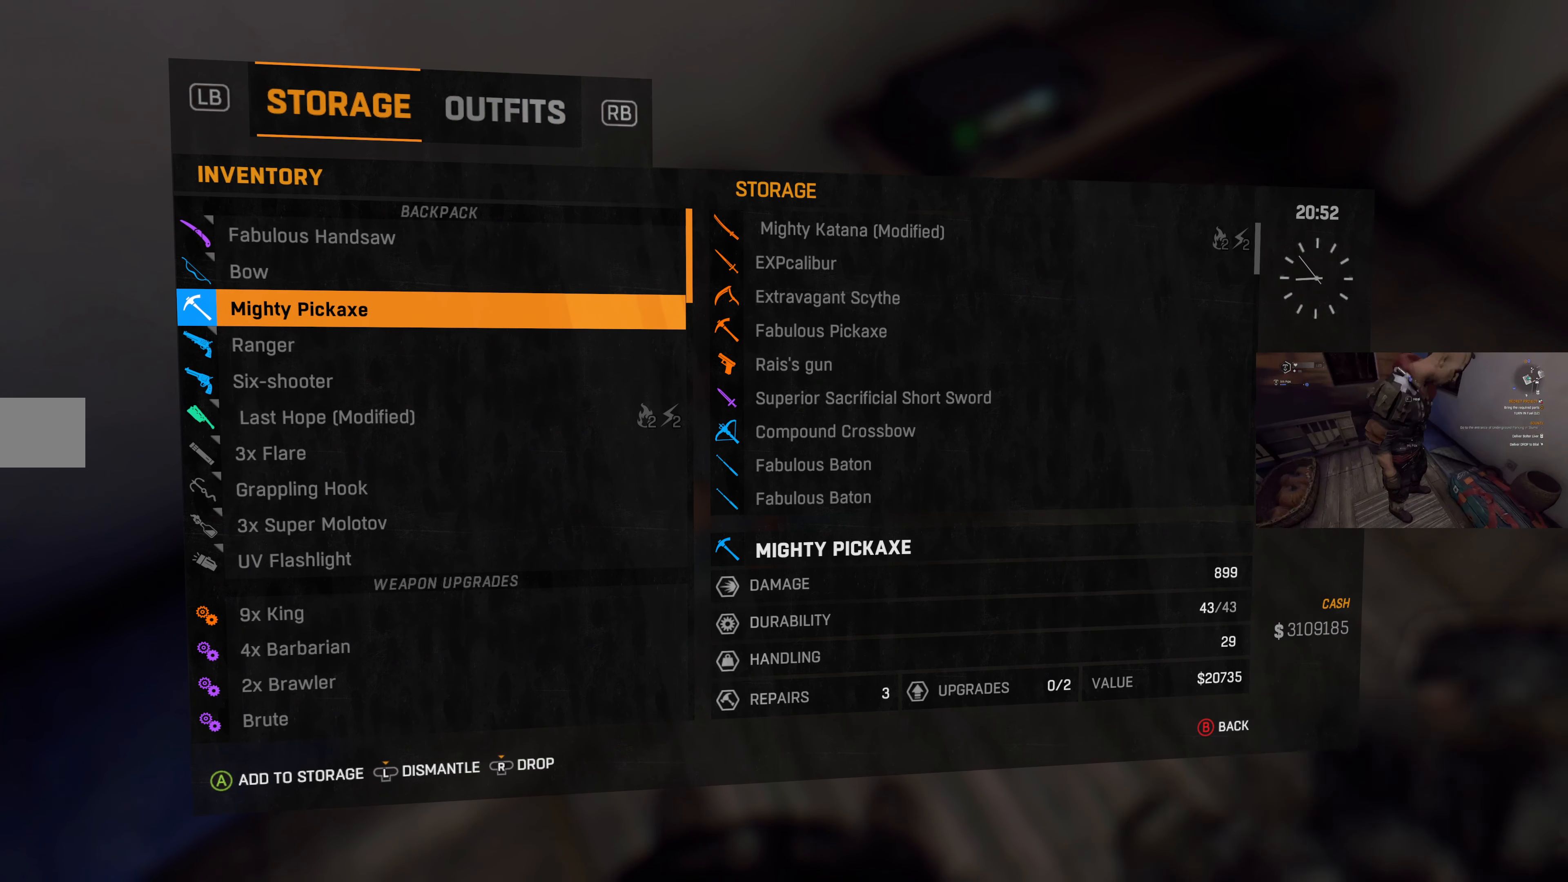
{"buttons": [], "left_stick": "center", "right_stick": "center", "events": [[33, "DPAD_DOWN", "down"], [166, "DPAD_DOWN", "up"]]}
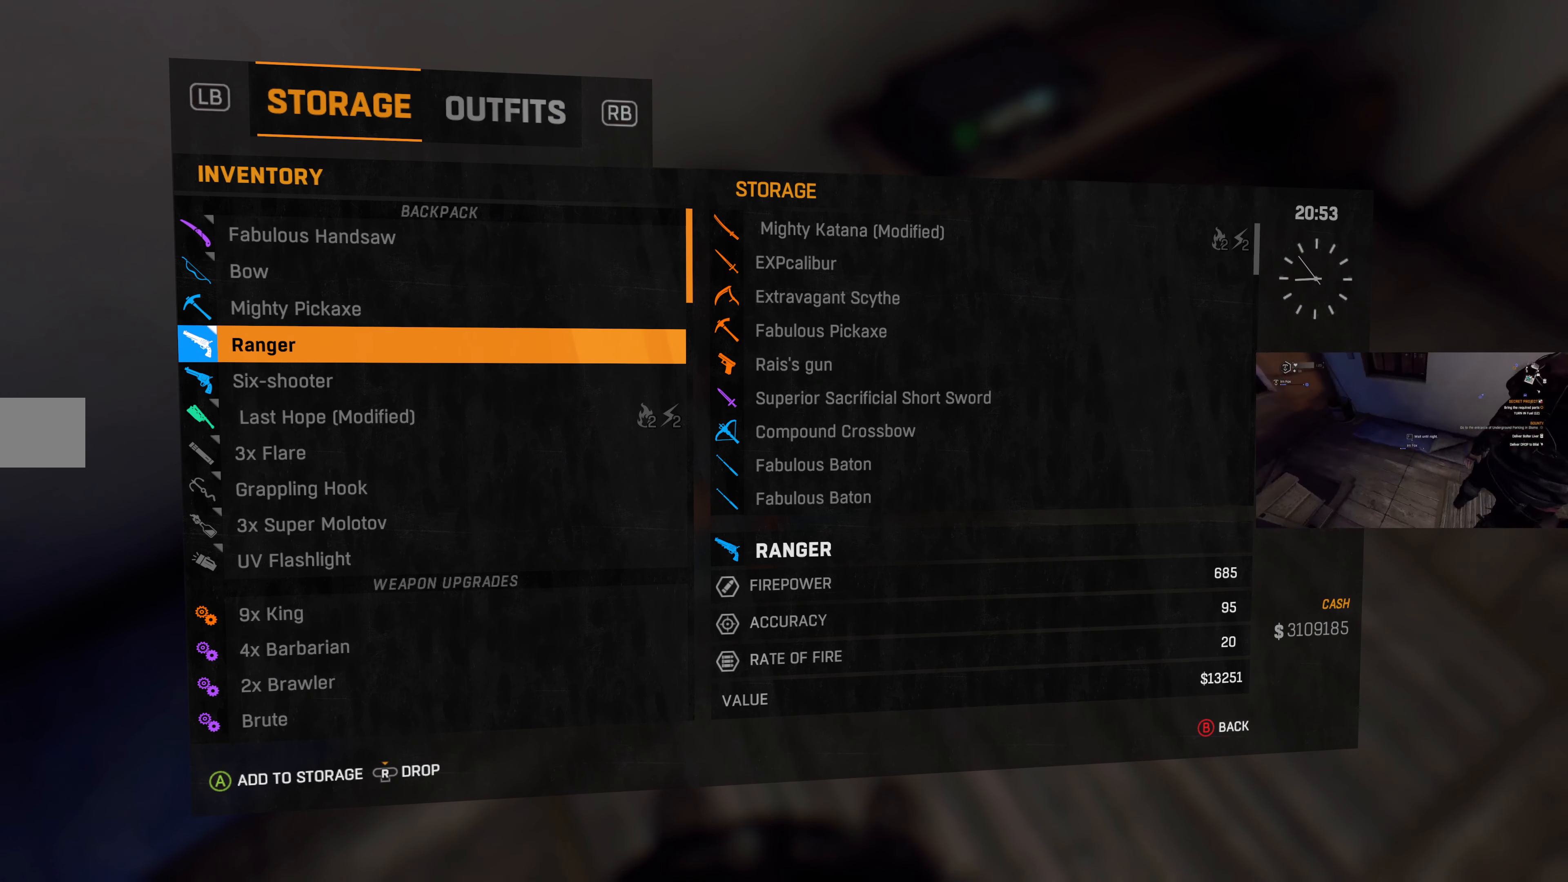
{"buttons": [], "left_stick": "center", "right_stick": "center", "events": [[233, "DPAD_DOWN", "down"], [366, "DPAD_DOWN", "up"]]}
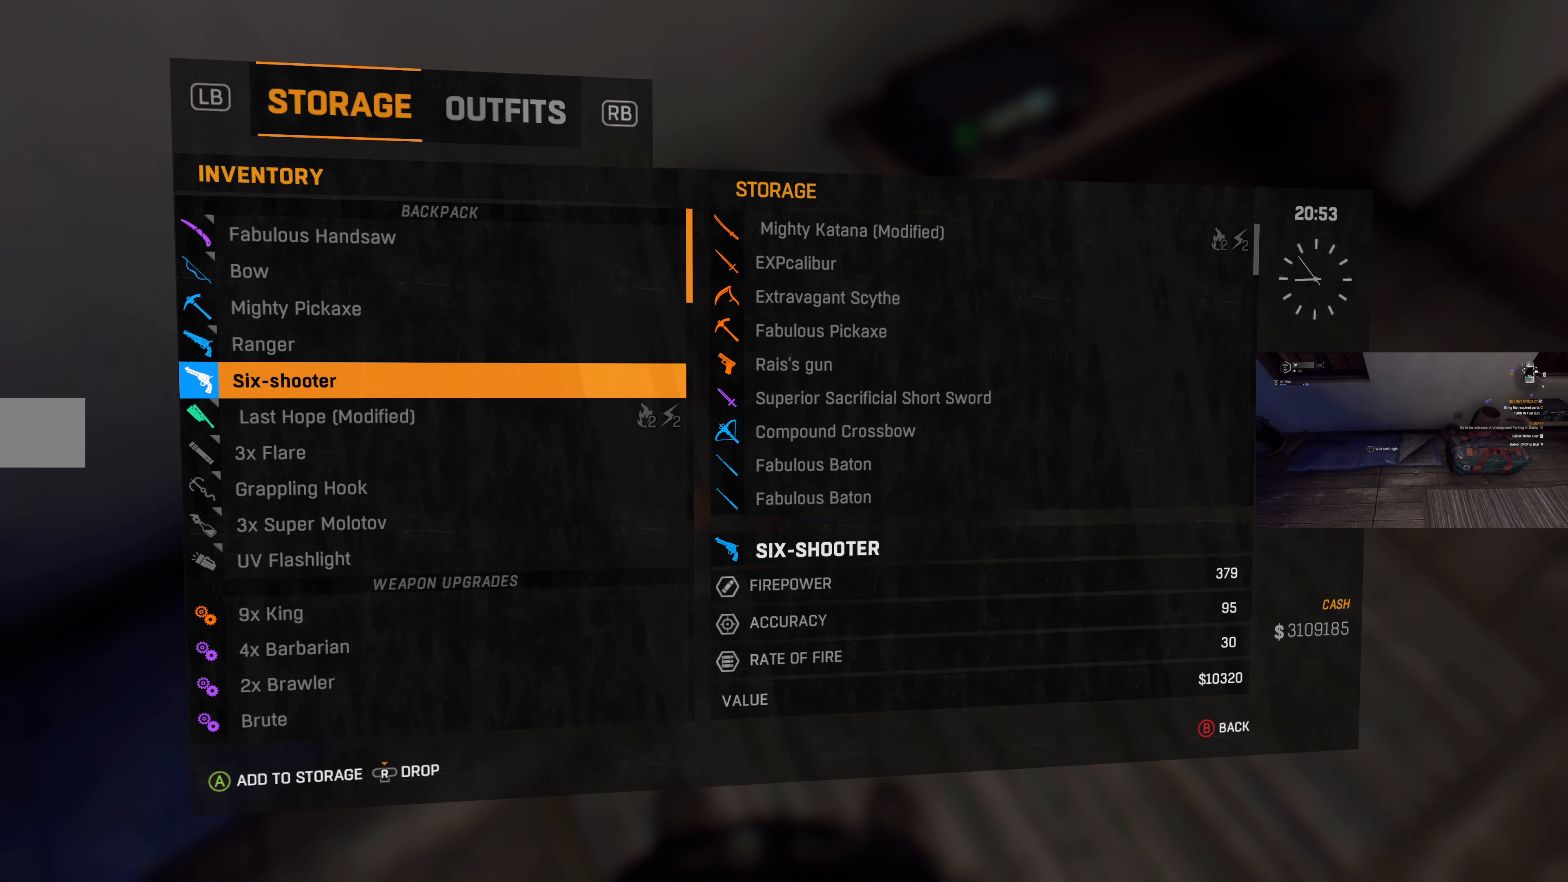
{"buttons": ["DPAD_DOWN"], "left_stick": "center", "right_stick": "center", "events": [[100, "DPAD_UP", "down"], [200, "DPAD_UP", "up"], [400, "DPAD_DOWN", "down"]]}
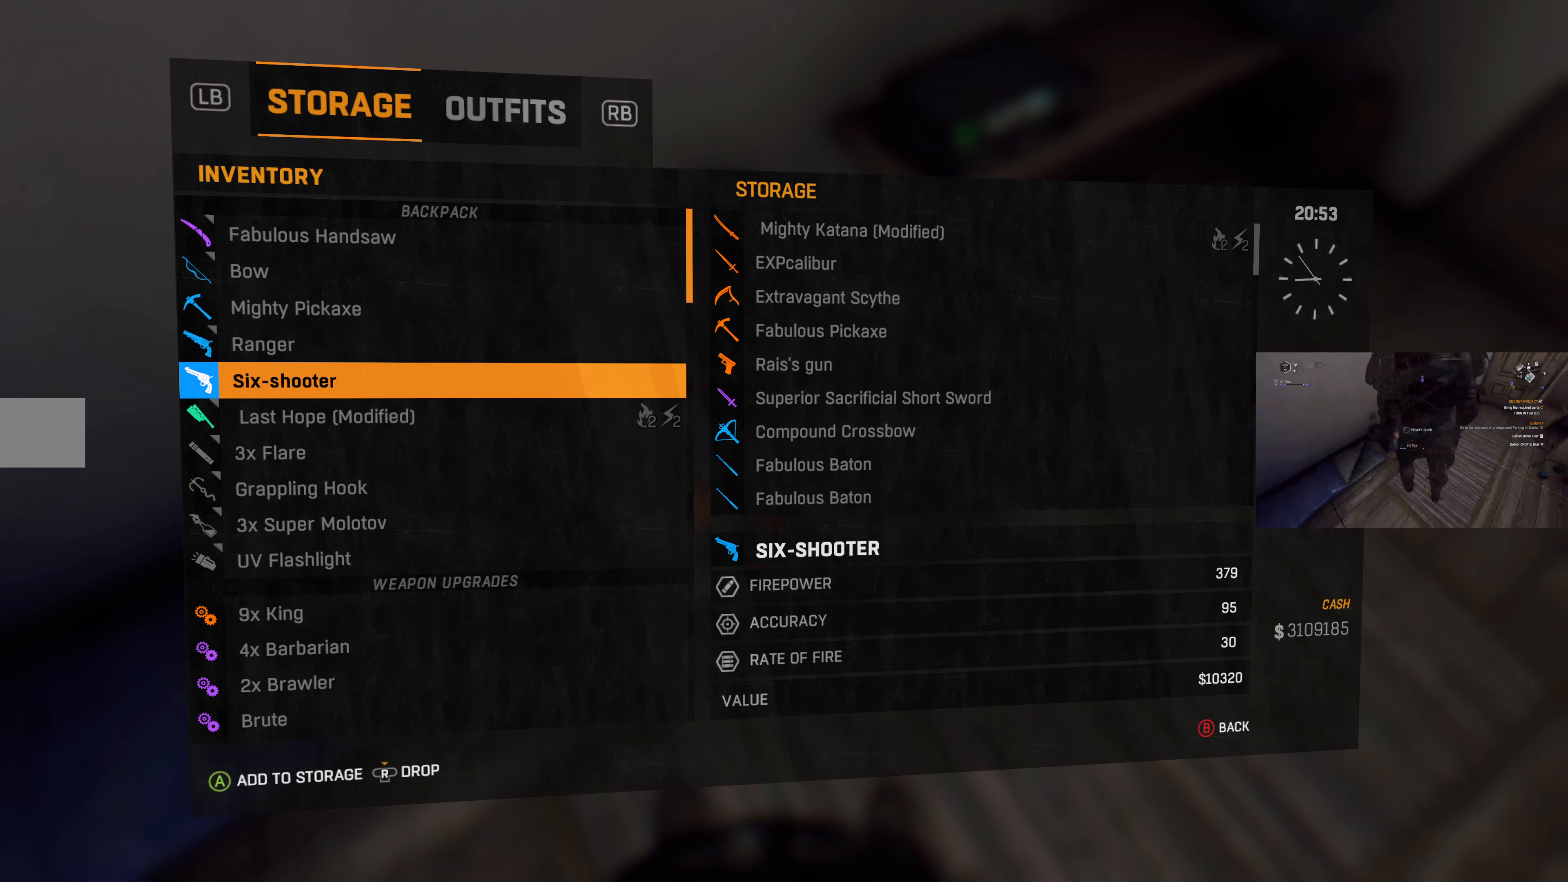
{"buttons": ["CROSS"], "left_stick": "center", "right_stick": "center", "events": [[33, "DPAD_DOWN", "up"], [500, "CROSS", "down"]]}